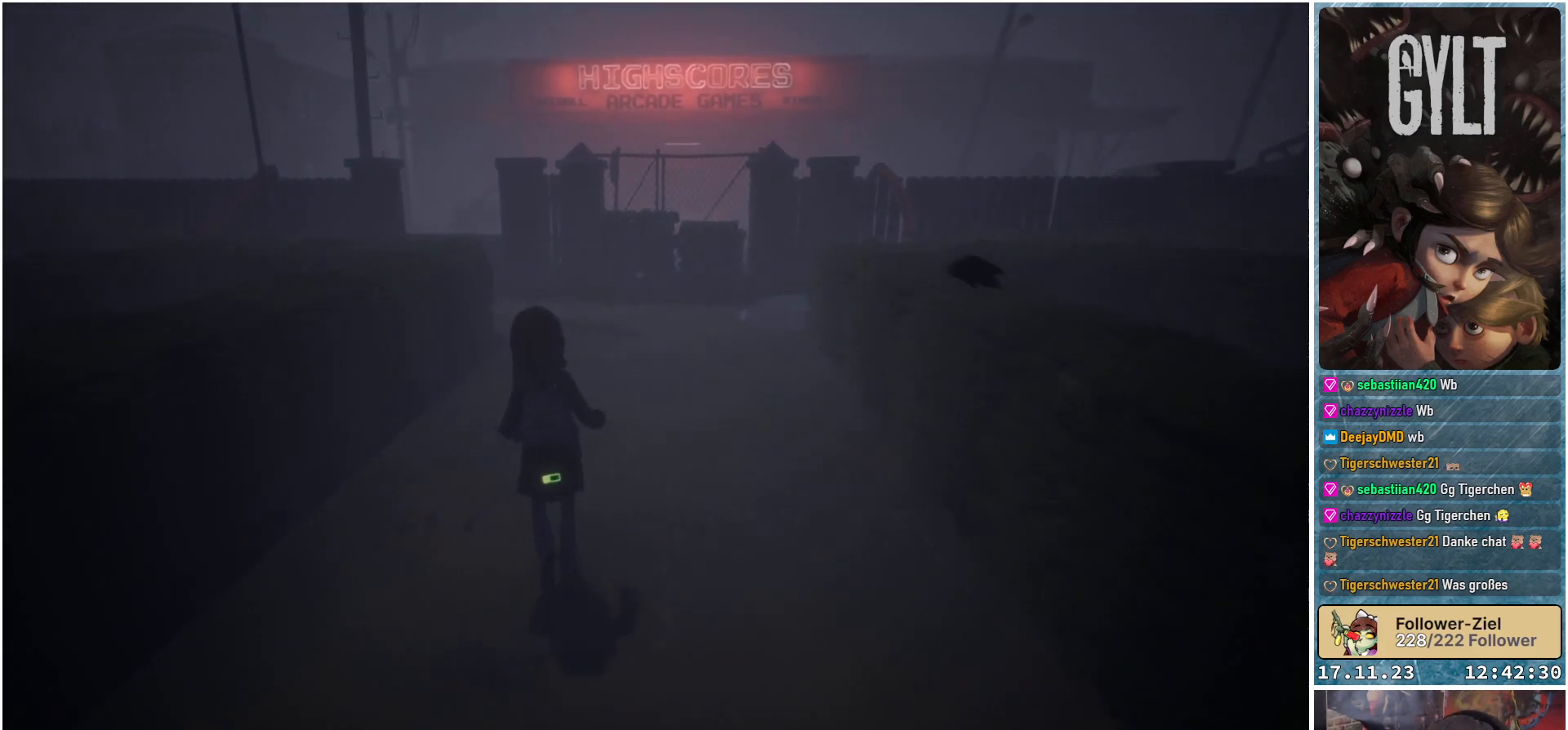
Gameplay with a controller (Xbox layout); each line is a JSON object with the inputs held at the frame after it. "events" lists button and stick changes between this image and that frame as [ms after this image, input, new state], when the widget could be followed in between.
{"buttons": [], "left_stick": "up", "right_stick": "center", "events": [[100, "right_stick", "center"]]}
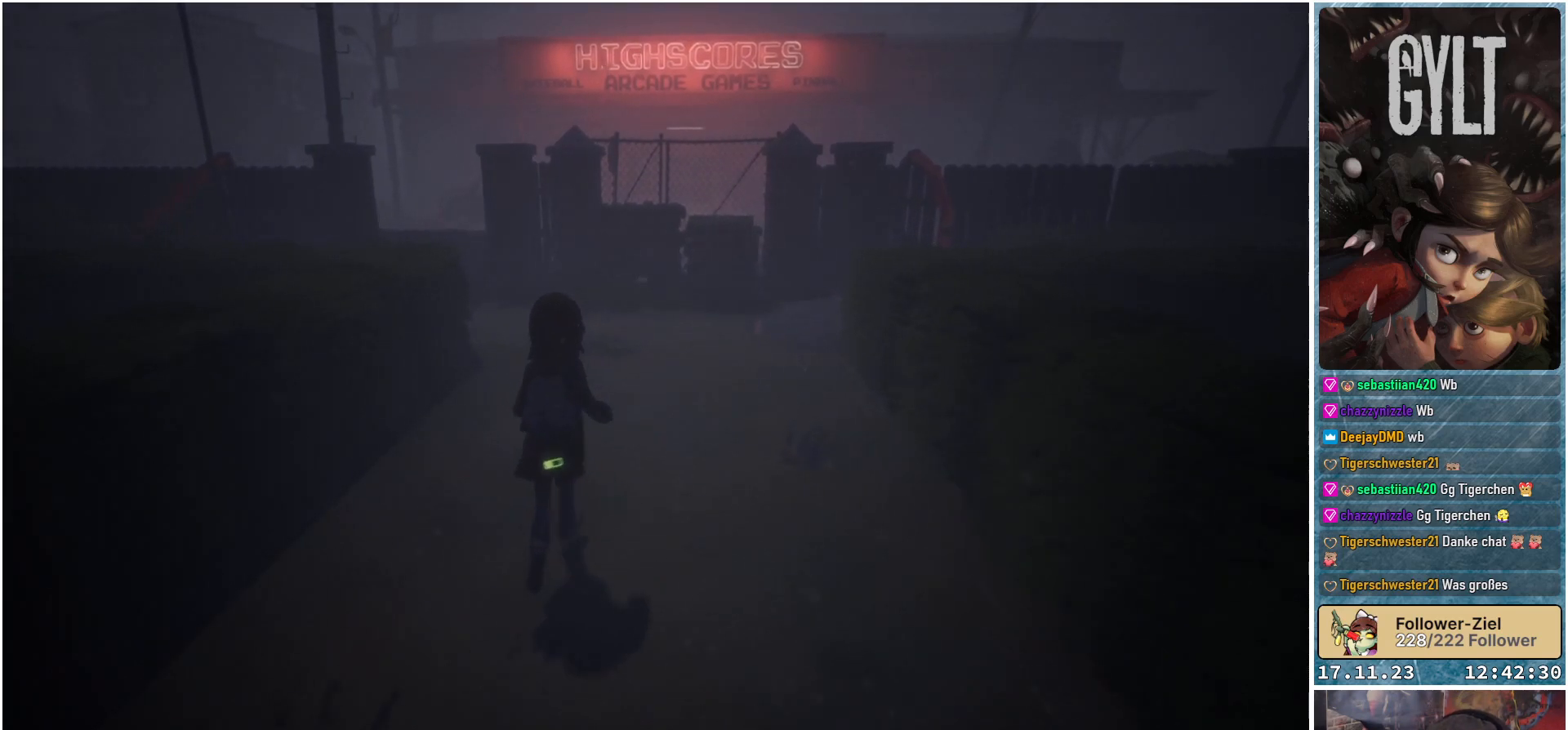
{"buttons": [], "left_stick": "up", "right_stick": "down-left", "events": [[483, "right_stick", "down-left"]]}
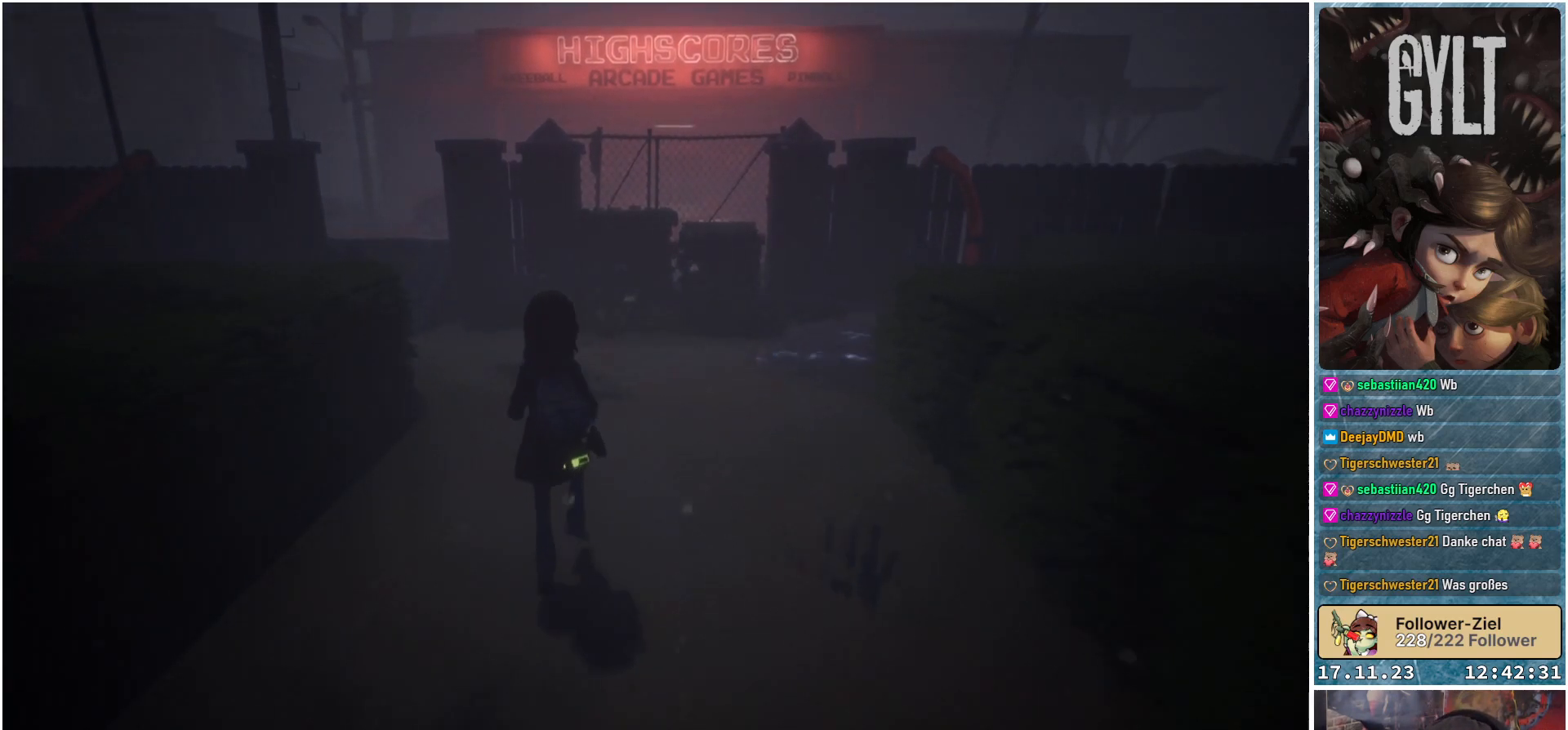
{"buttons": [], "left_stick": "up-left", "right_stick": "center", "events": [[300, "right_stick", "center"], [450, "left_stick", "up-left"]]}
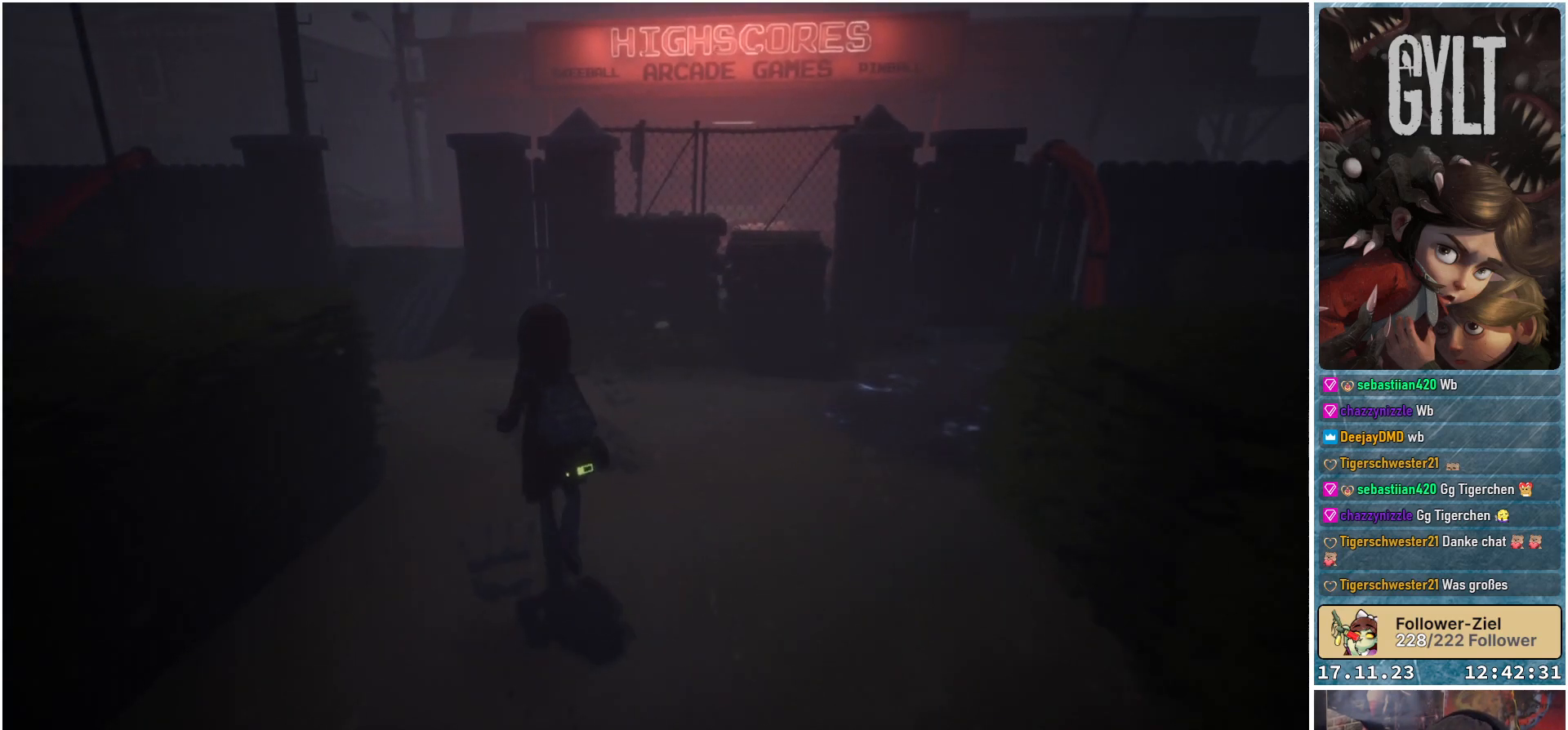
{"buttons": [], "left_stick": "up", "right_stick": "center", "events": [[83, "right_stick", "down-left"], [150, "left_stick", "up"], [467, "right_stick", "center"]]}
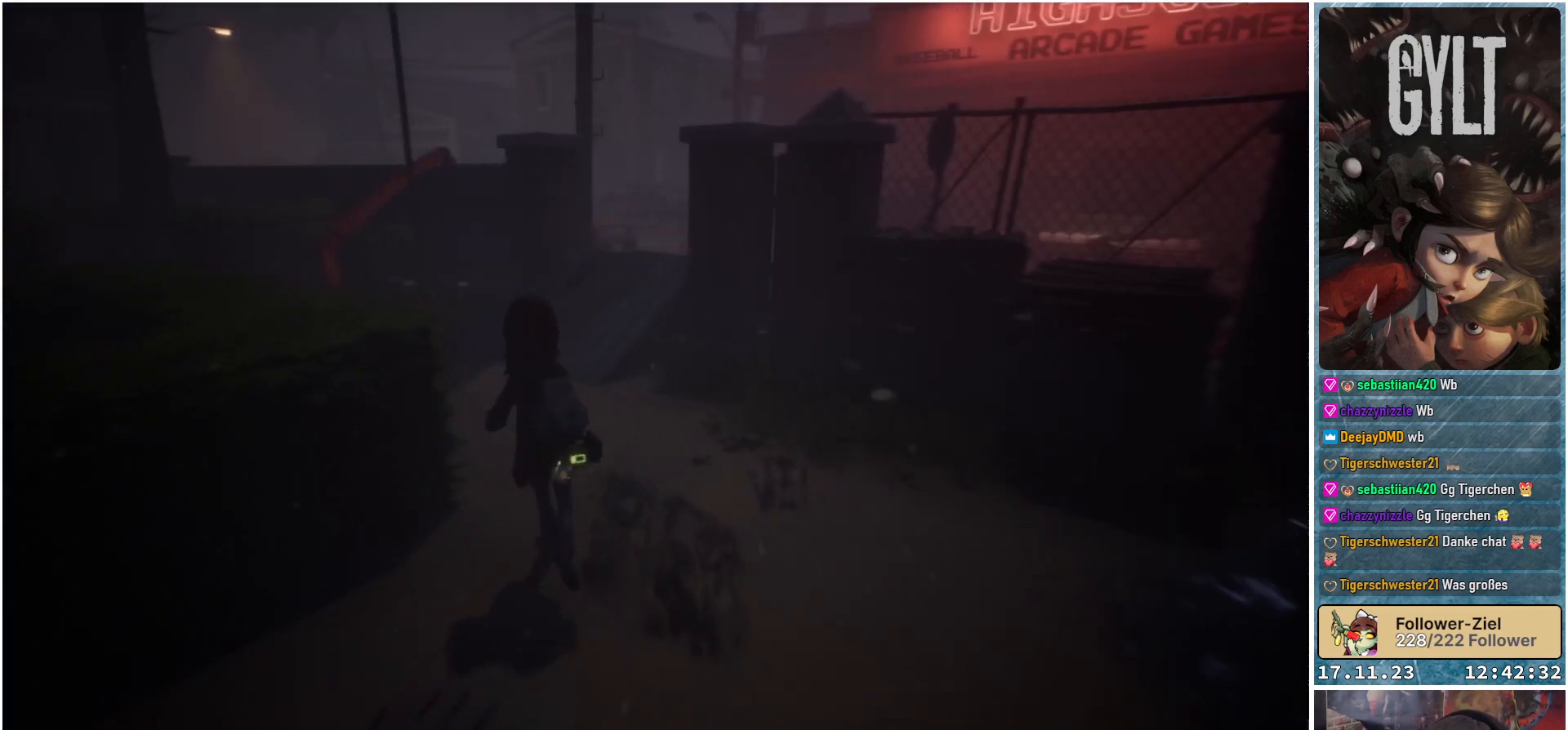
{"buttons": [], "left_stick": "up", "right_stick": "center", "events": []}
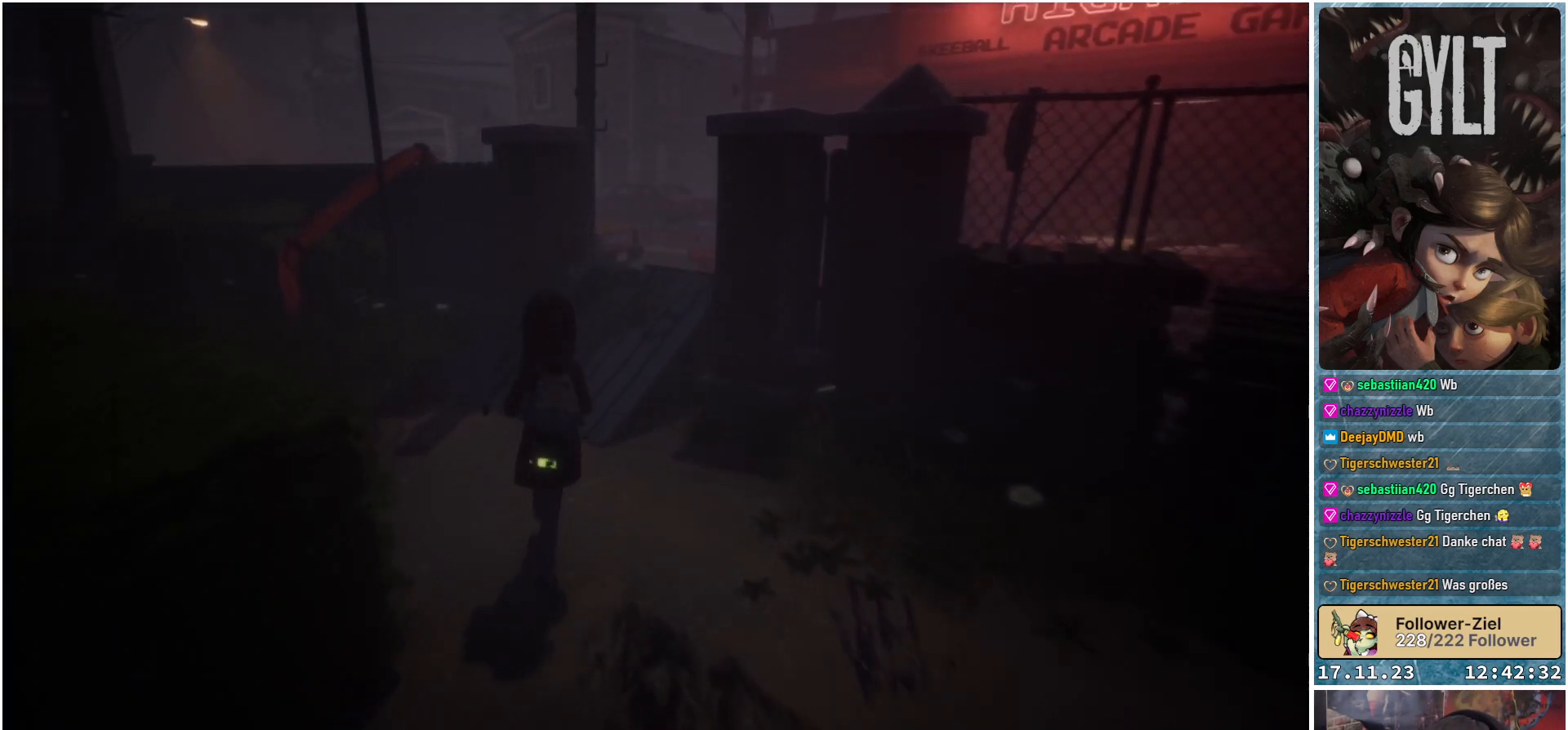
{"buttons": [], "left_stick": "up", "right_stick": "down-right", "events": [[150, "right_stick", "down-right"]]}
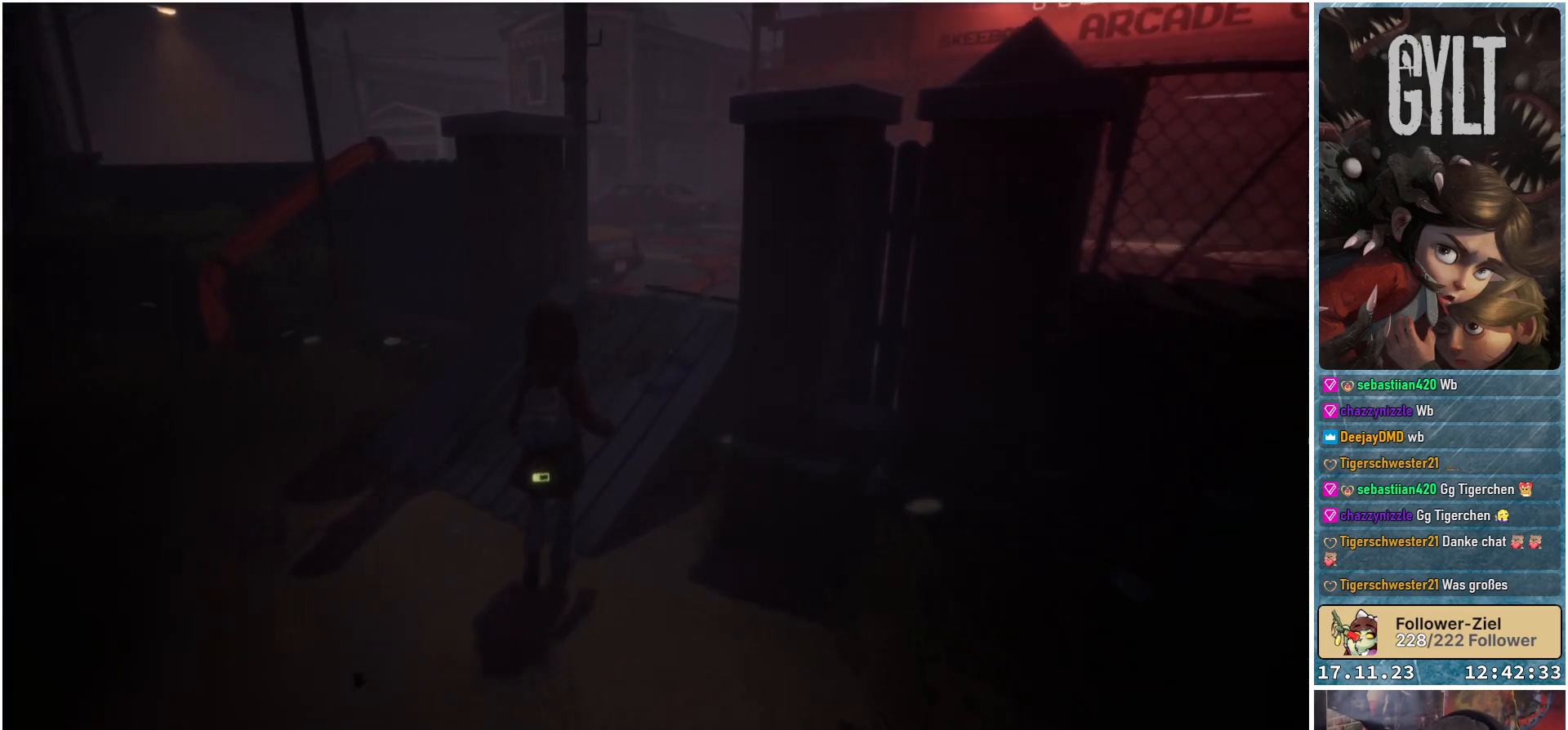
{"buttons": [], "left_stick": "up", "right_stick": "down-right", "events": []}
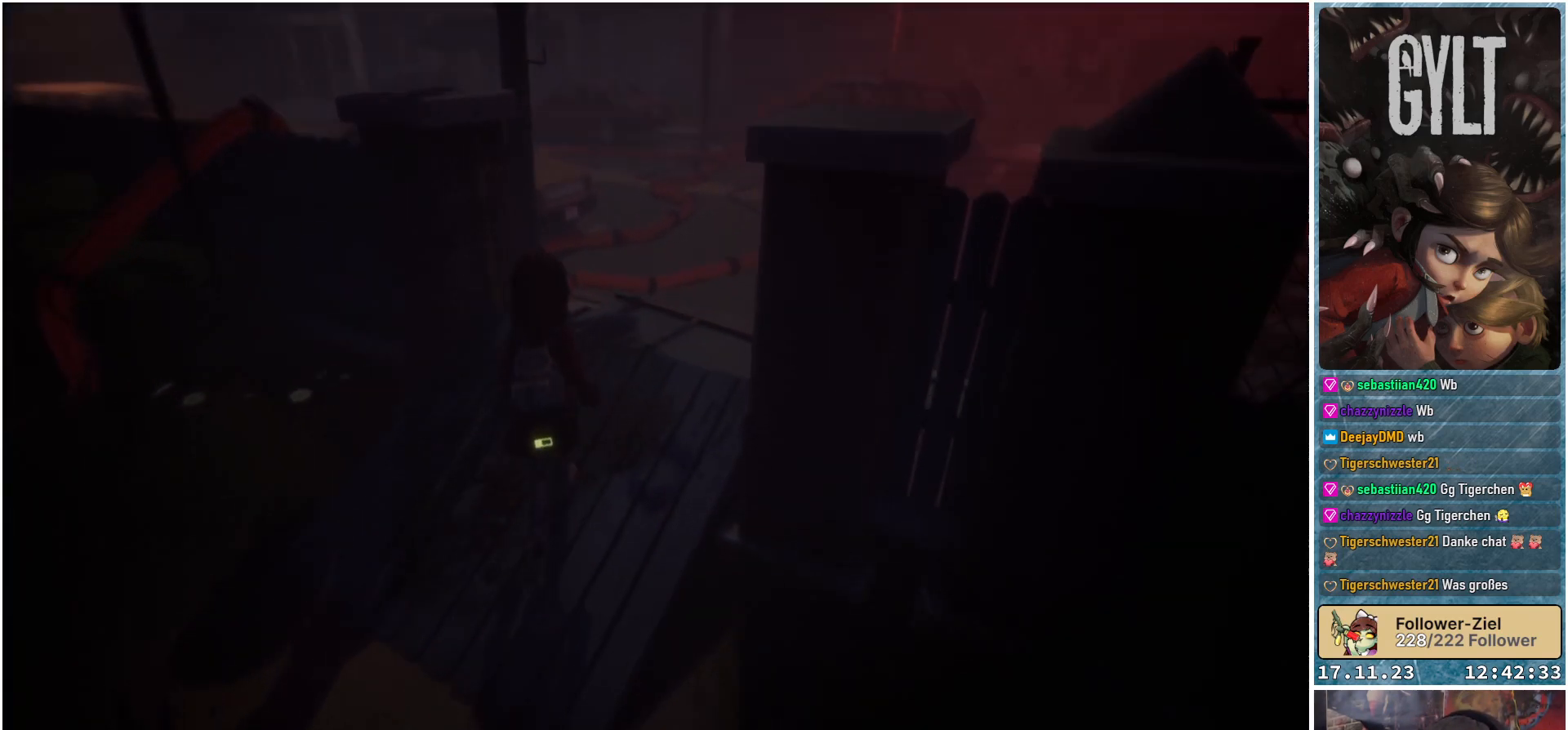
{"buttons": [], "left_stick": "up", "right_stick": "center", "events": [[183, "right_stick", "right"], [500, "right_stick", "center"]]}
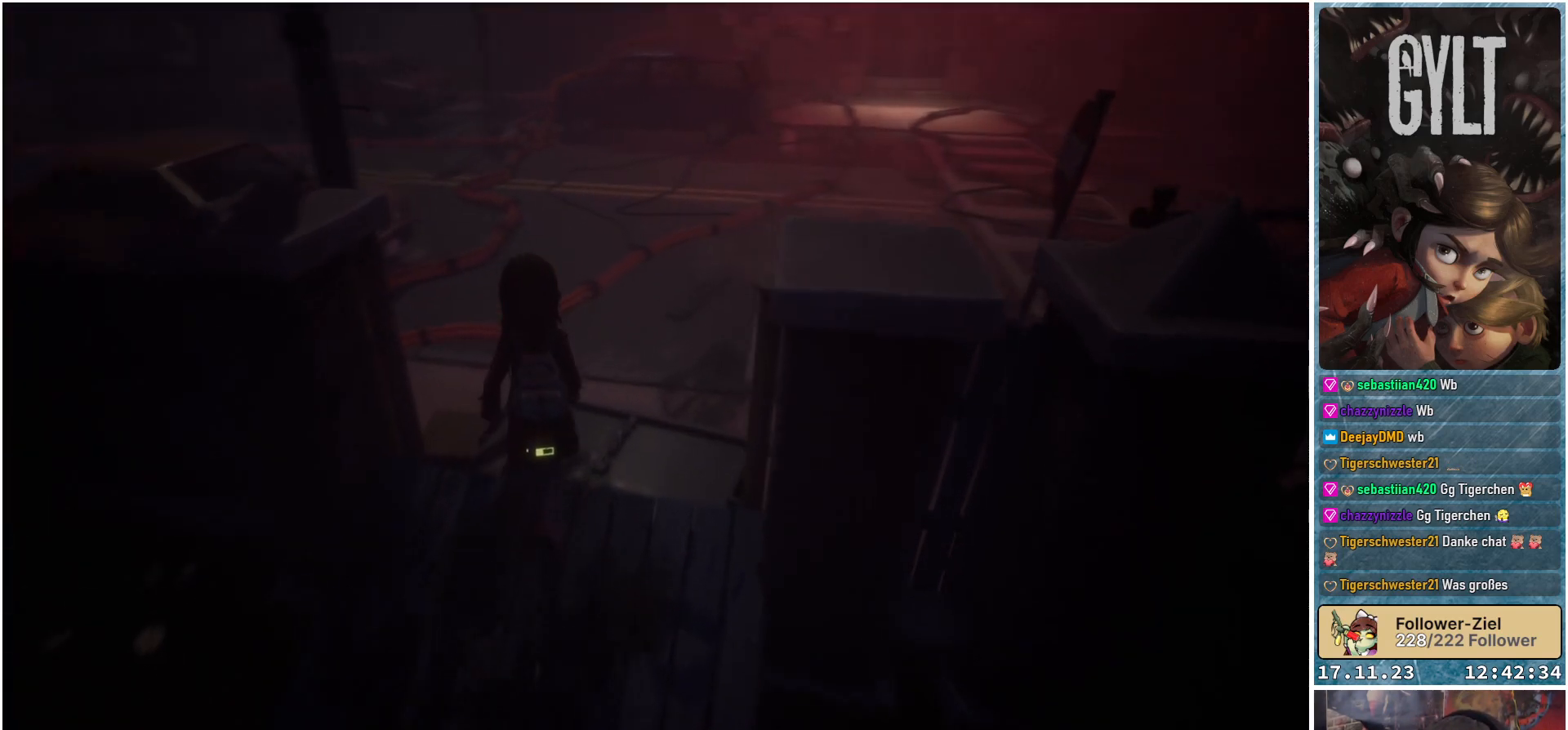
{"buttons": [], "left_stick": "up", "right_stick": "center", "events": []}
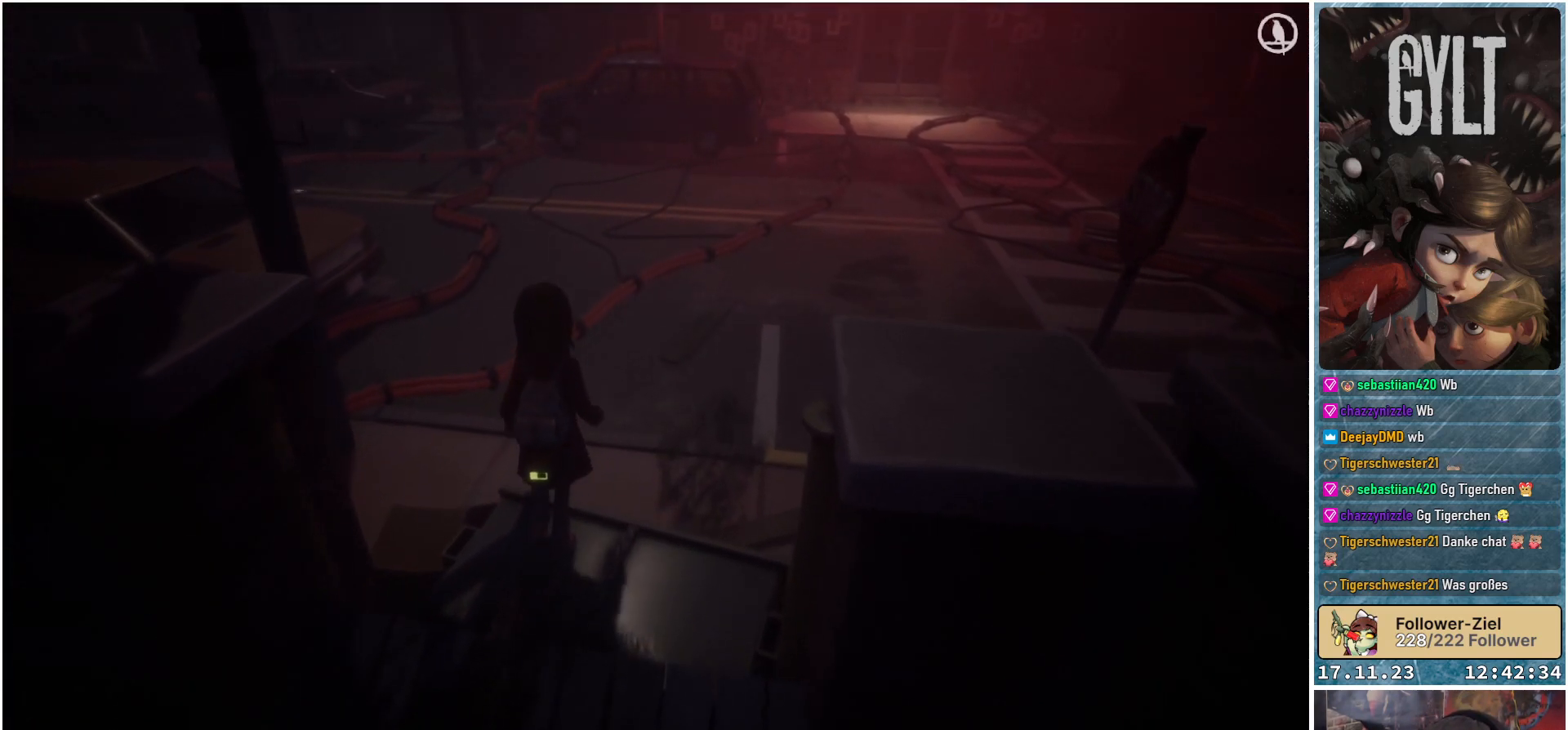
{"buttons": [], "left_stick": "up", "right_stick": "center", "events": []}
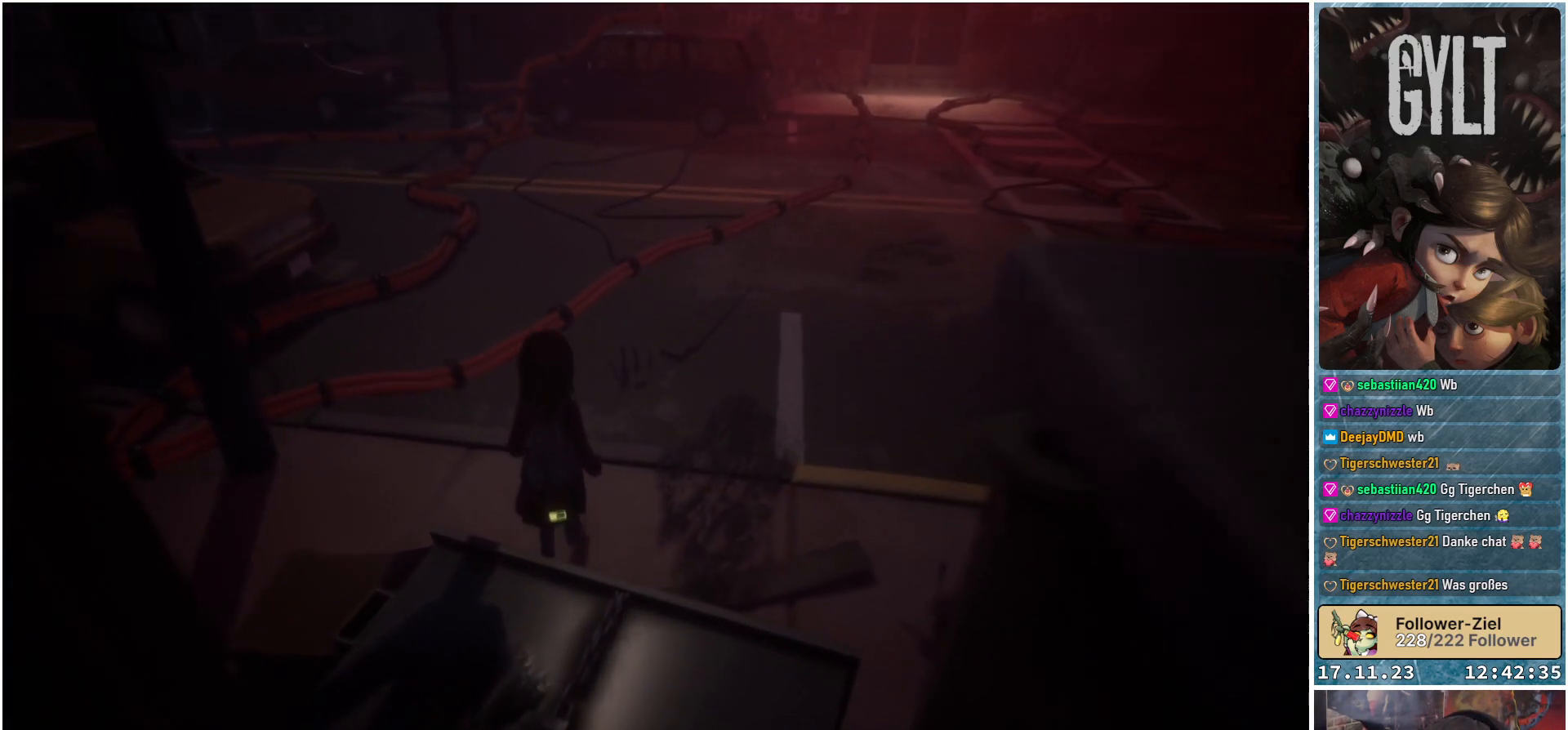
{"buttons": [], "left_stick": "up", "right_stick": "up-left", "events": [[383, "right_stick", "left"], [467, "right_stick", "up-left"]]}
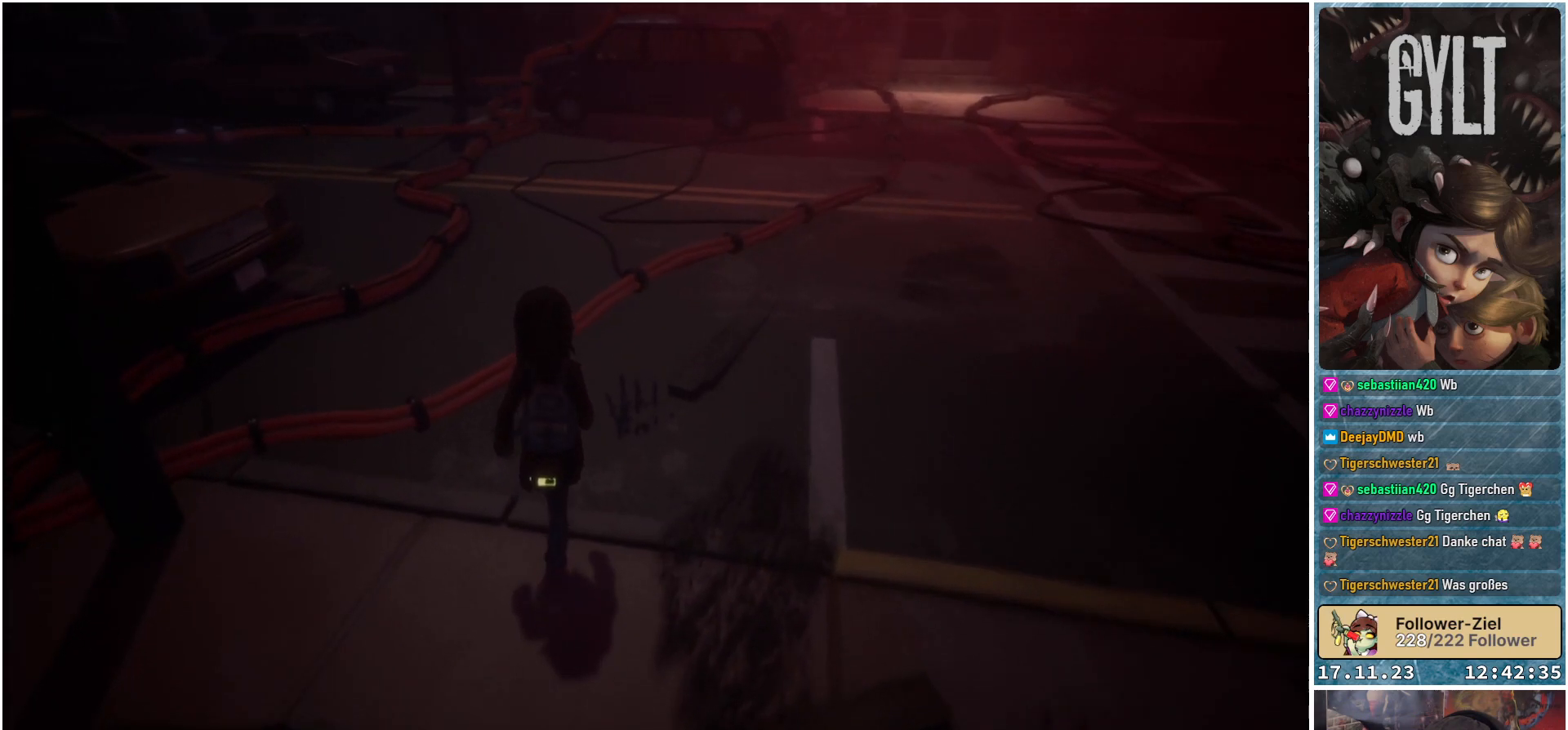
{"buttons": [], "left_stick": "center", "right_stick": "up-left", "events": [[83, "left_stick", "center"]]}
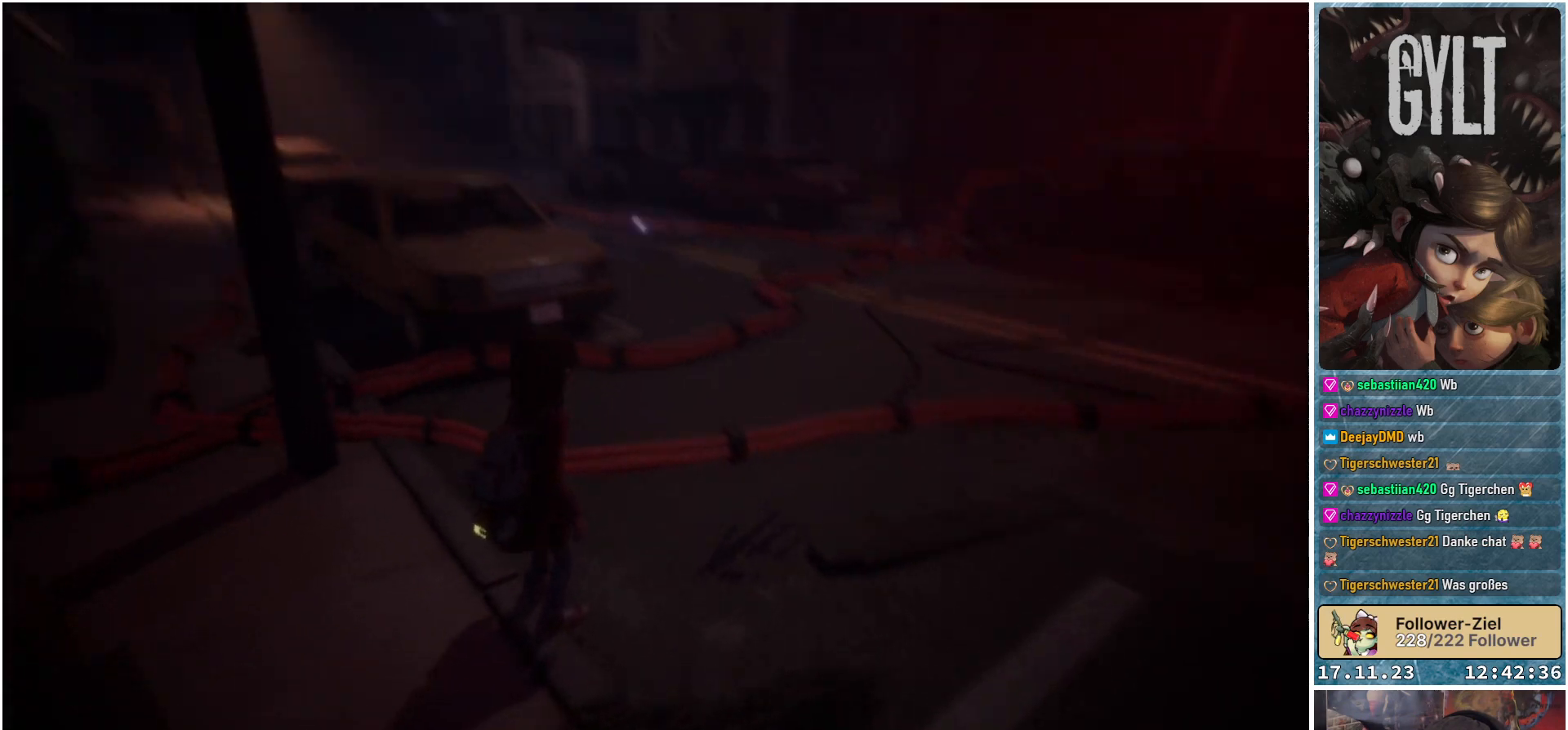
{"buttons": [], "left_stick": "center", "right_stick": "center", "events": [[100, "right_stick", "center"]]}
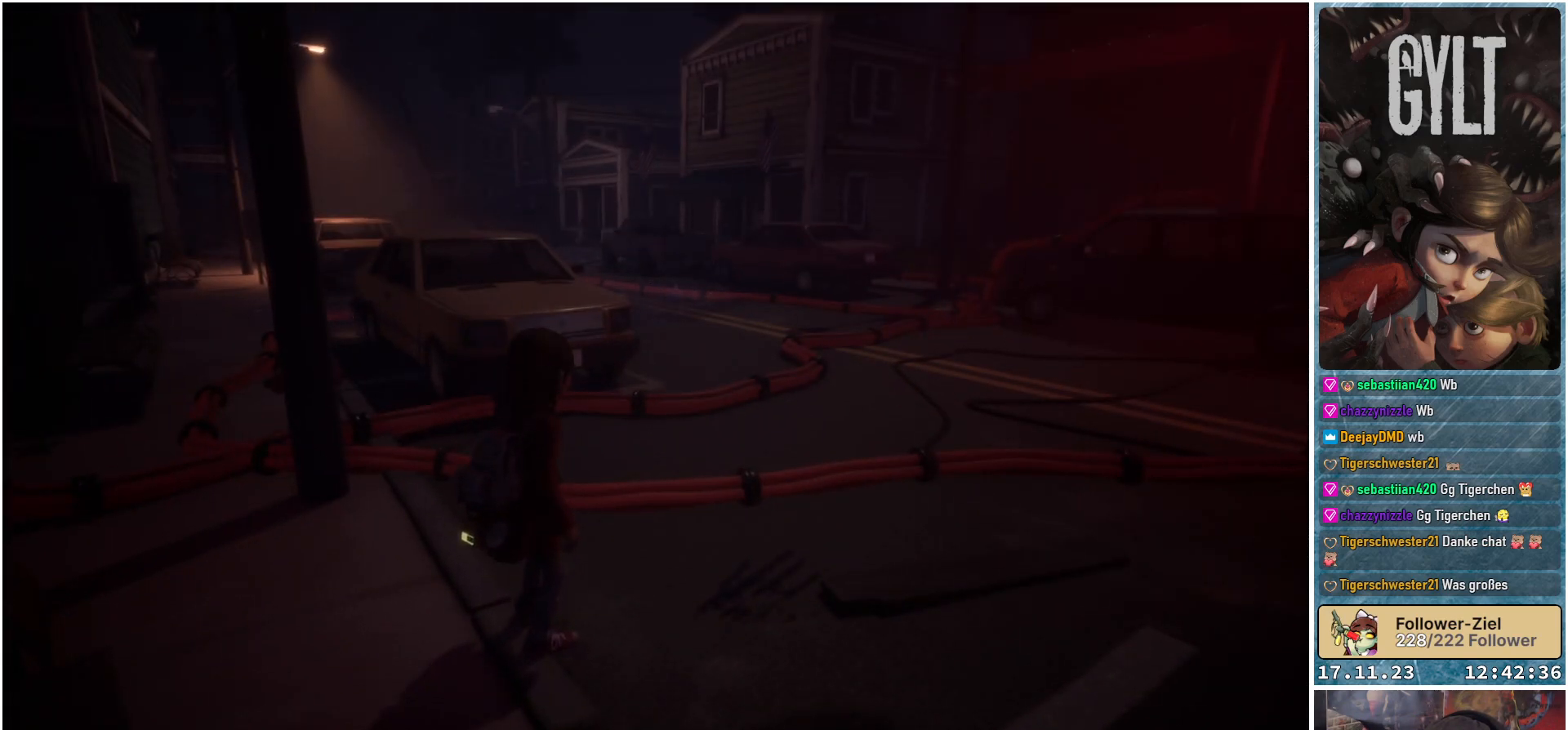
{"buttons": [], "left_stick": "up-right", "right_stick": "down-left", "events": [[267, "left_stick", "up-right"], [383, "right_stick", "left"], [450, "right_stick", "down-left"]]}
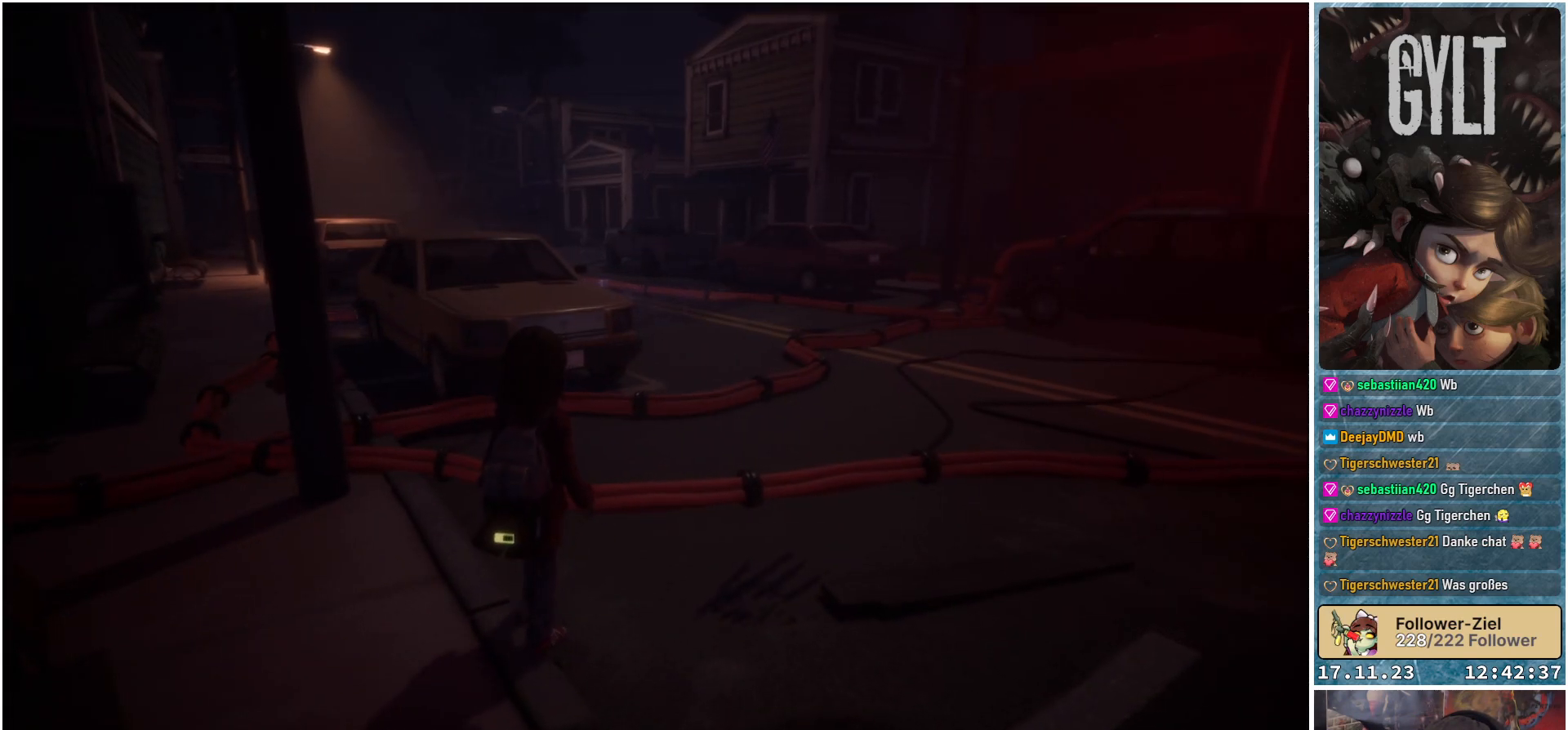
{"buttons": [], "left_stick": "up-right", "right_stick": "down-left", "events": []}
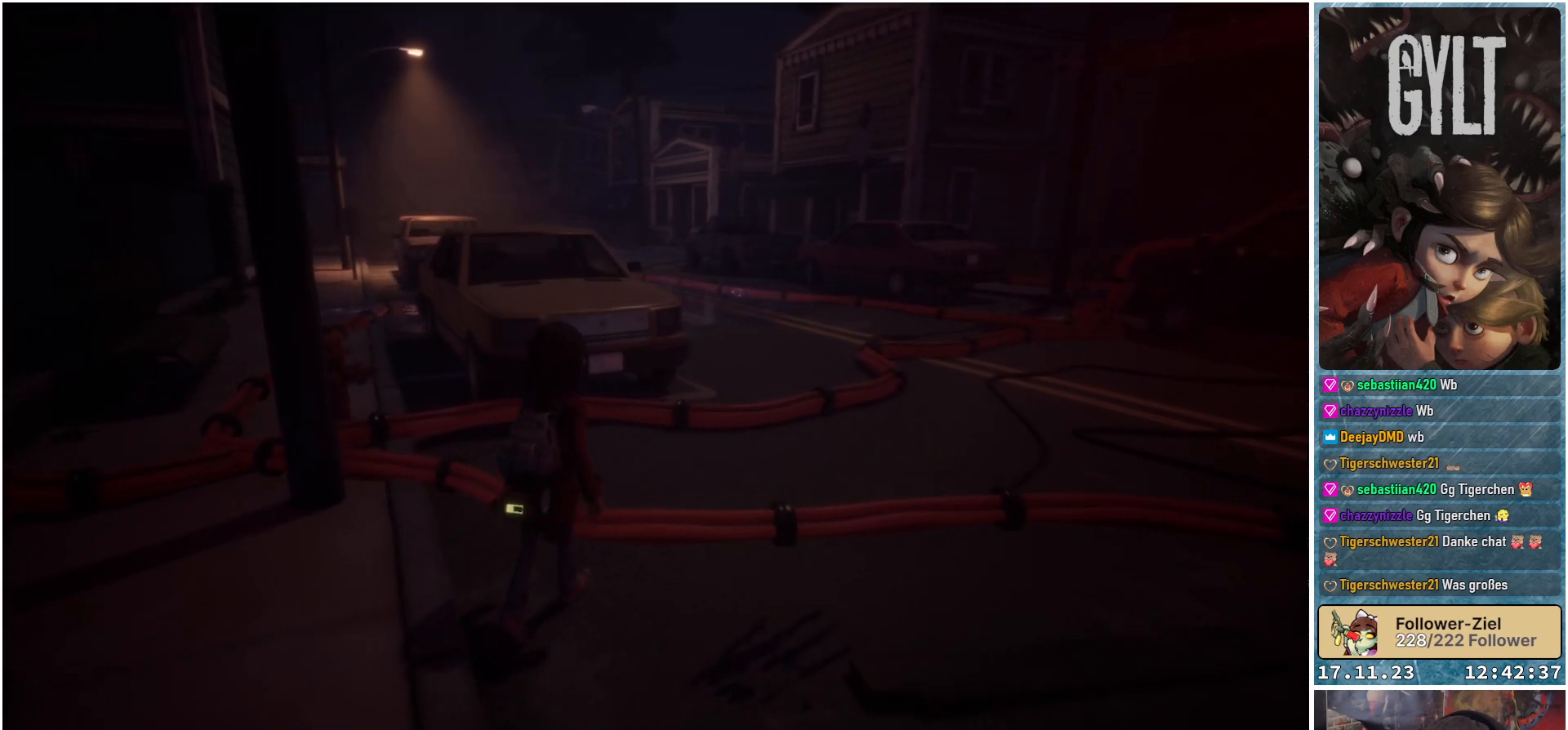
{"buttons": [], "left_stick": "up", "right_stick": "down-left", "events": [[283, "left_stick", "up"]]}
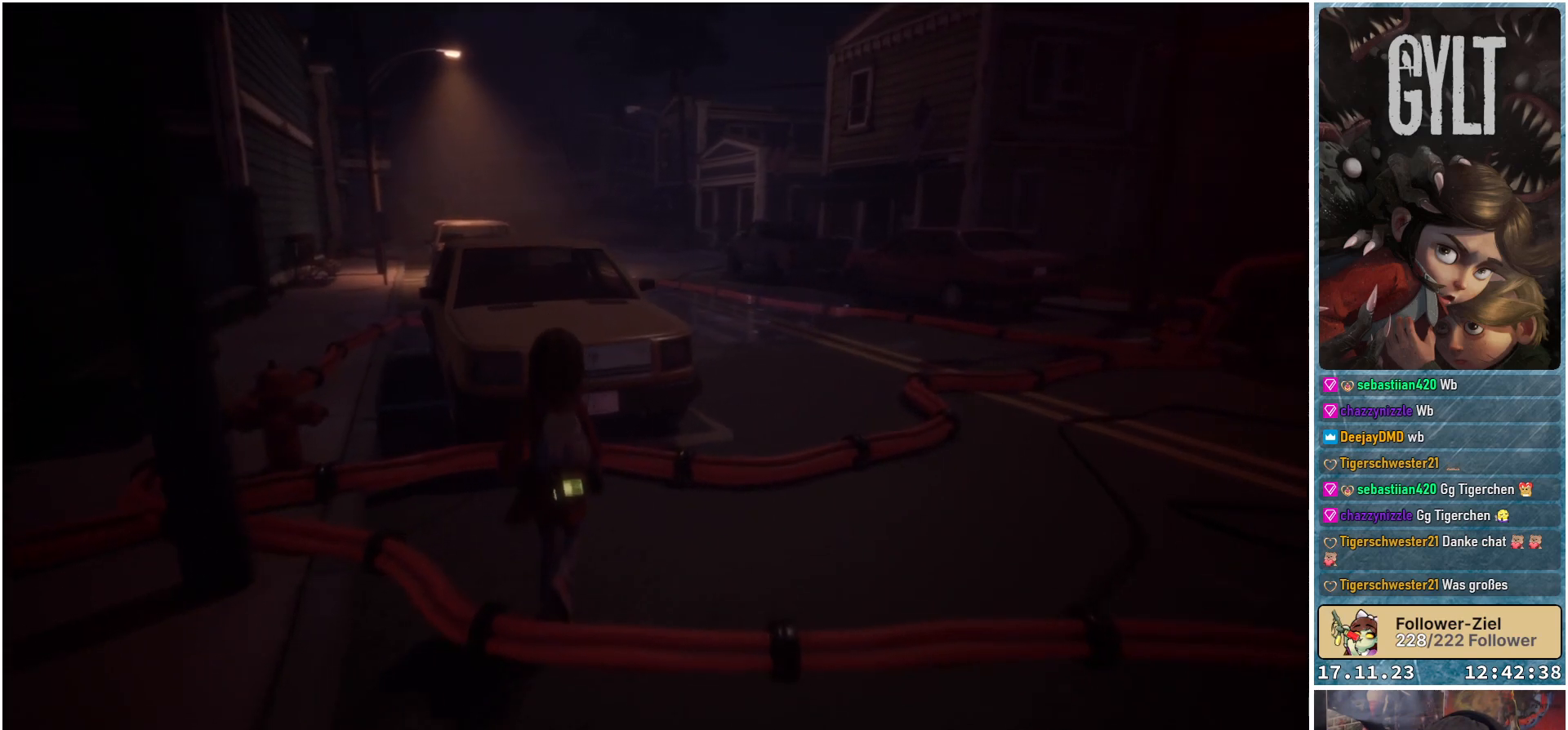
{"buttons": [], "left_stick": "up-left", "right_stick": "down-left", "events": [[167, "left_stick", "up-left"]]}
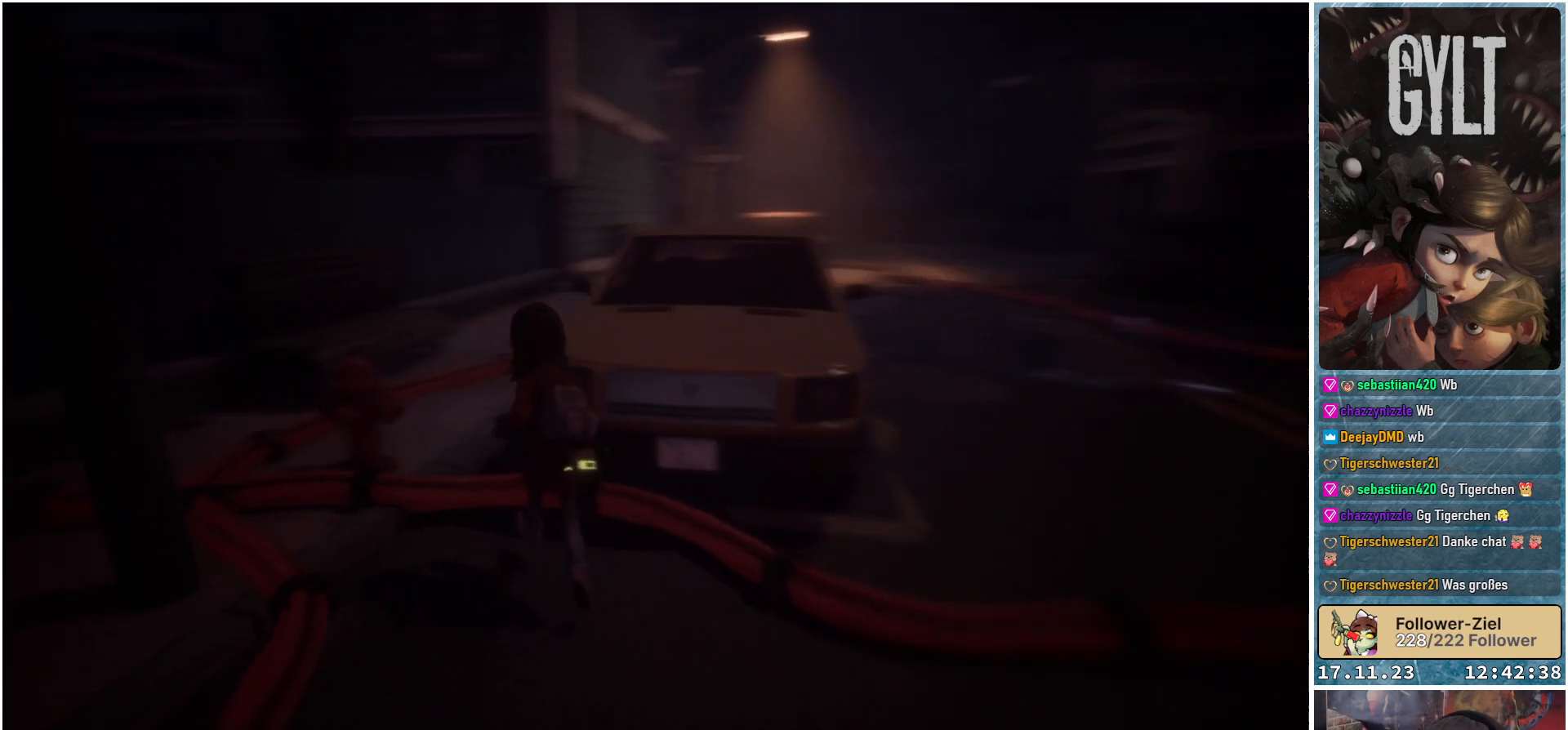
{"buttons": [], "left_stick": "up", "right_stick": "center", "events": [[83, "right_stick", "center"], [250, "left_stick", "up"]]}
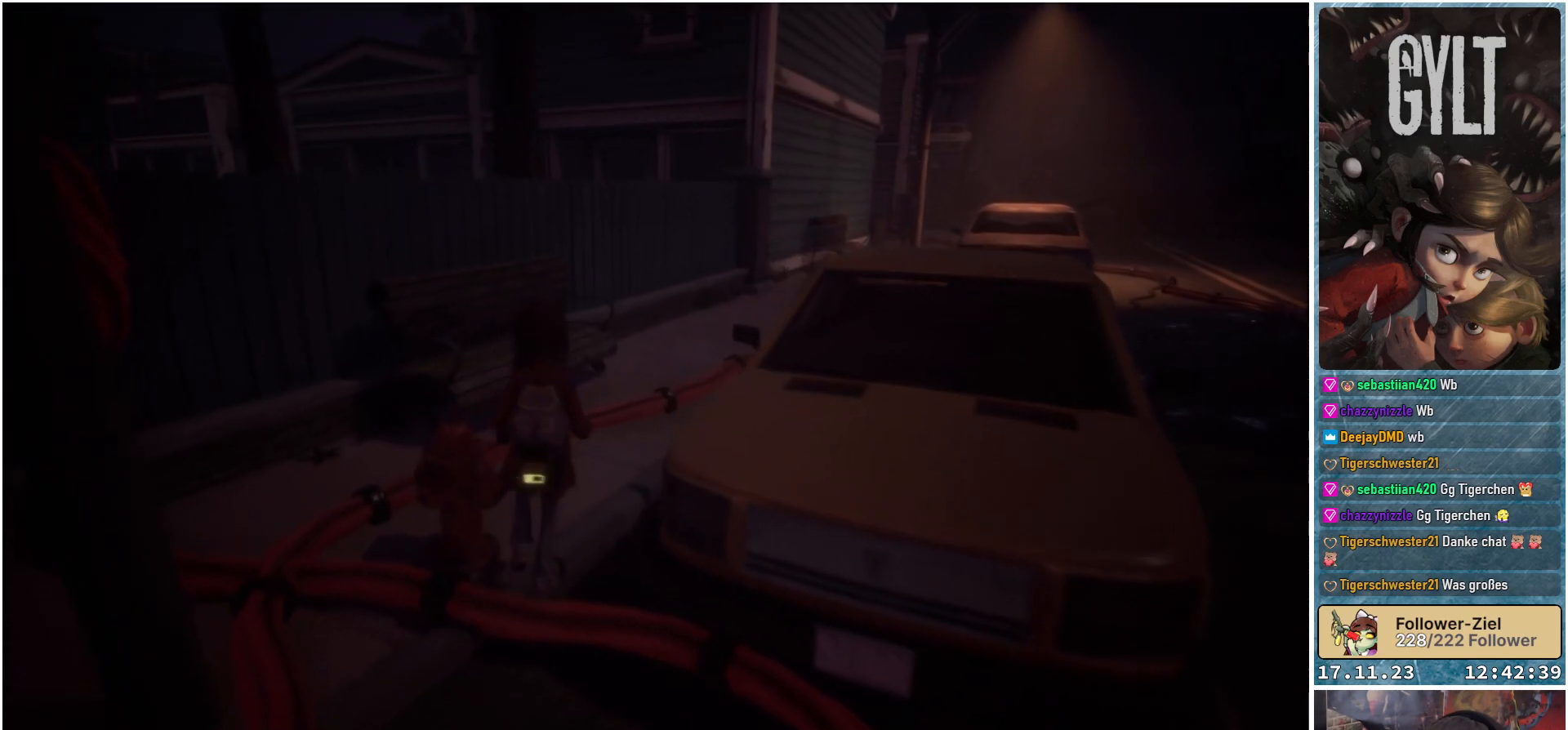
{"buttons": [], "left_stick": "up", "right_stick": "down-right", "events": [[100, "right_stick", "down-right"]]}
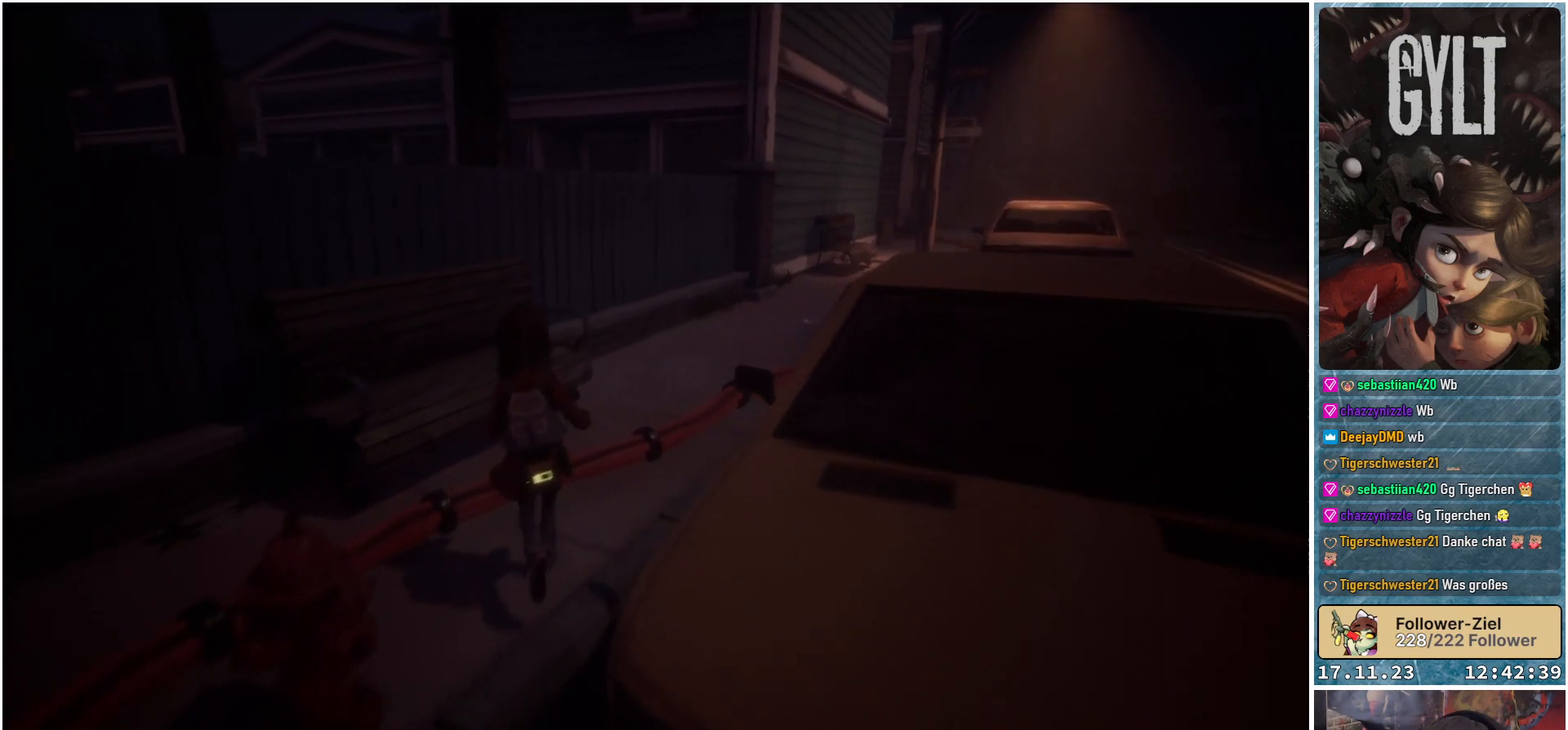
{"buttons": [], "left_stick": "up", "right_stick": "down-right", "events": []}
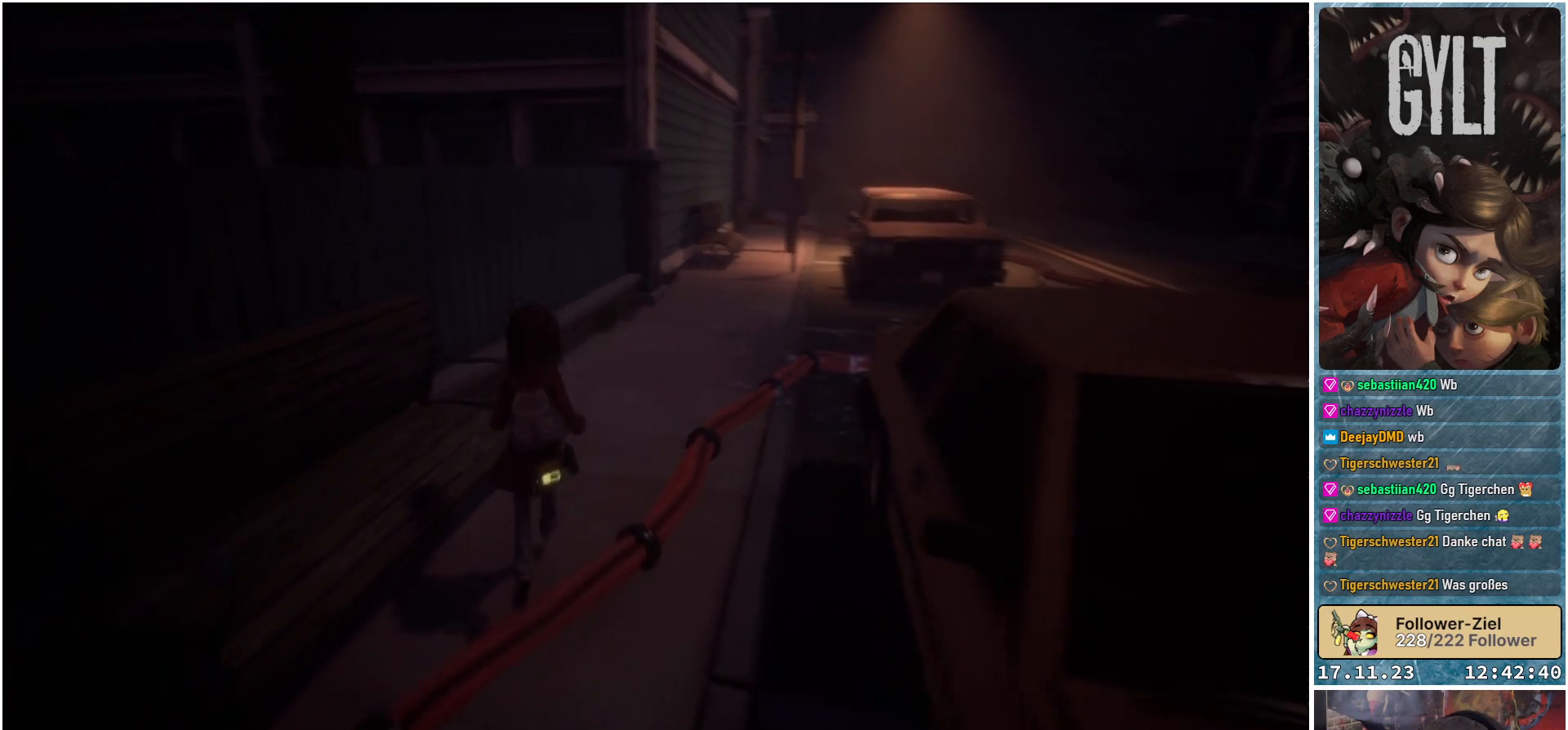
{"buttons": [], "left_stick": "up", "right_stick": "down-right", "events": []}
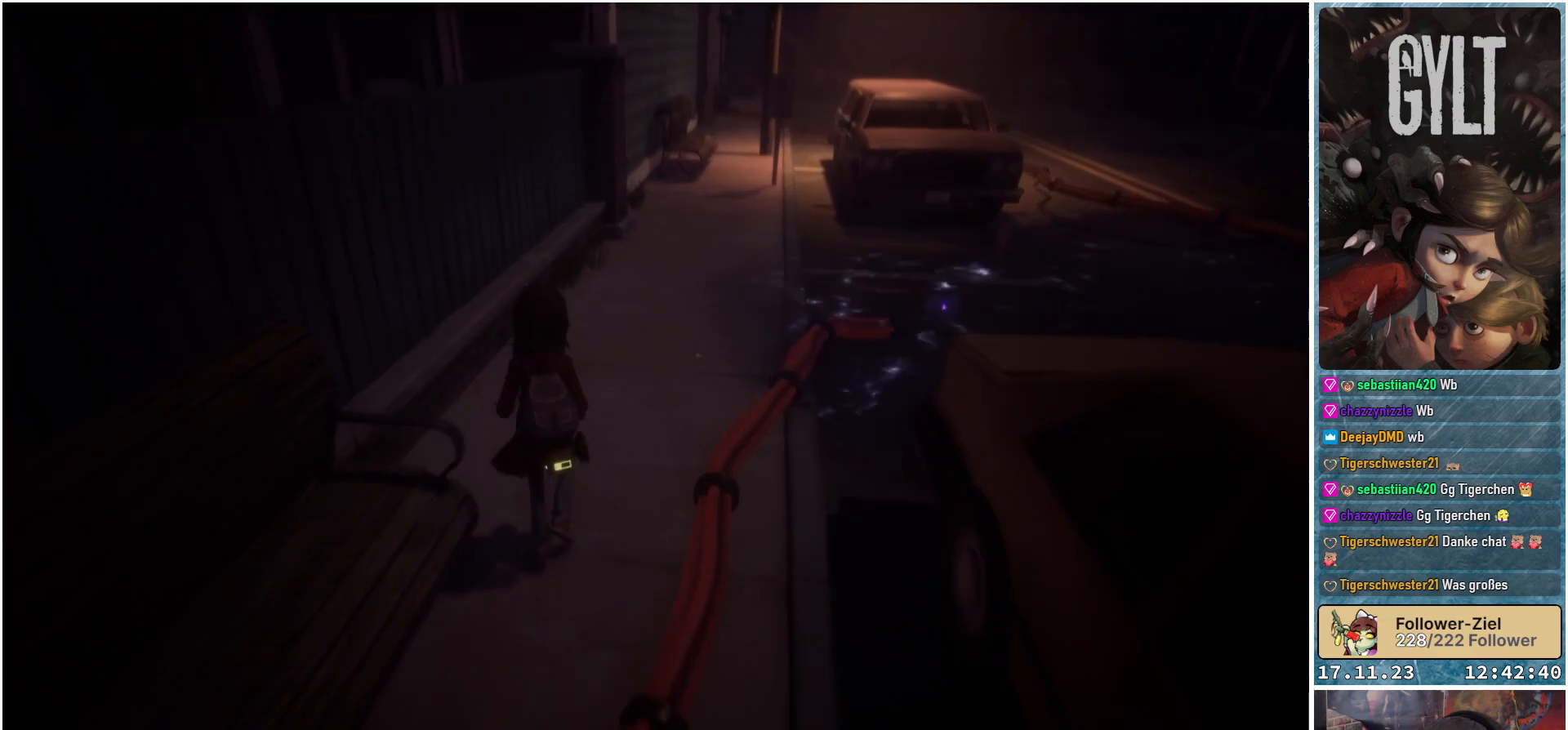
{"buttons": [], "left_stick": "up-left", "right_stick": "down-right", "events": [[317, "left_stick", "up-left"]]}
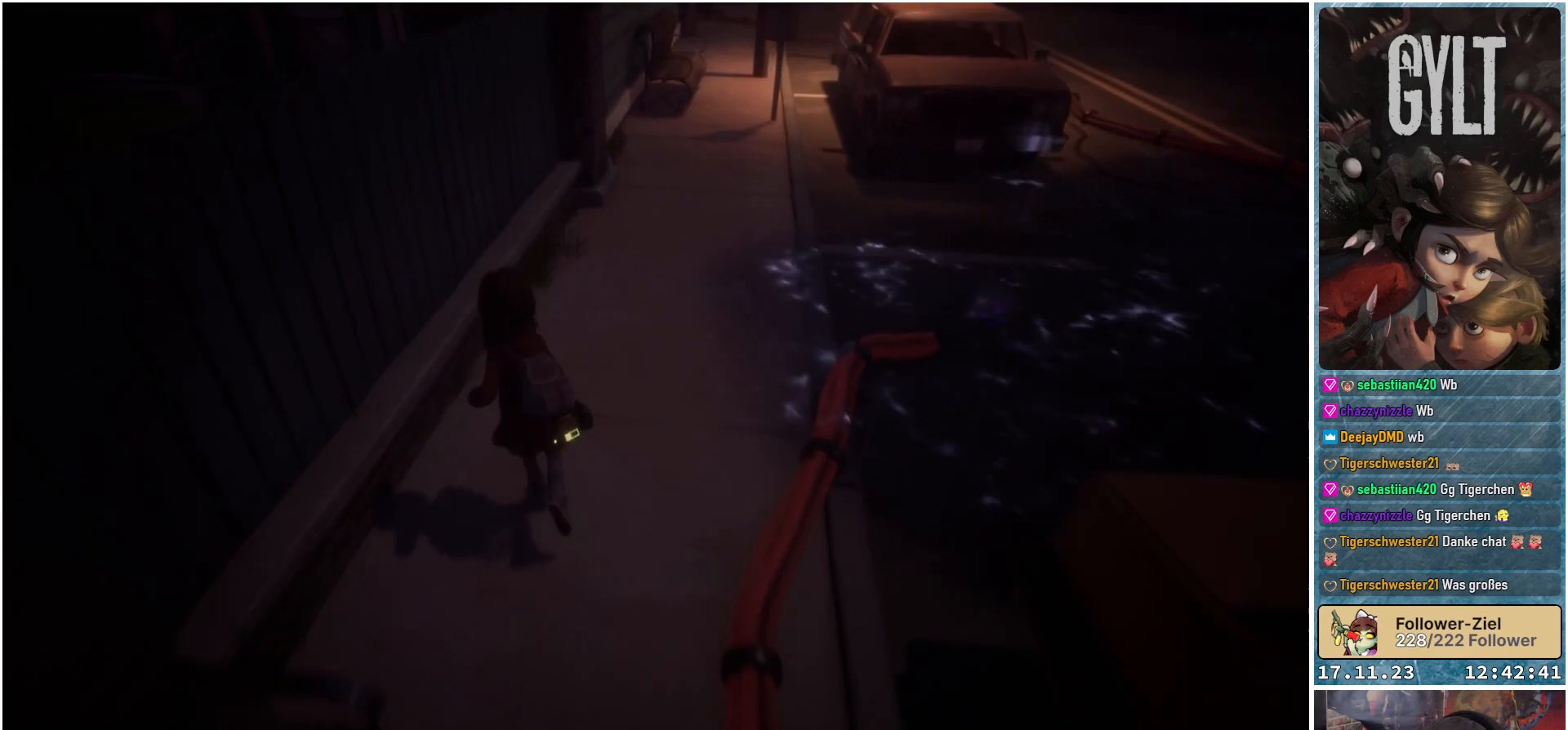
{"buttons": [], "left_stick": "up", "right_stick": "up-right", "events": [[83, "left_stick", "up"], [83, "right_stick", "up-right"], [350, "right_stick", "center"], [417, "right_stick", "up-right"]]}
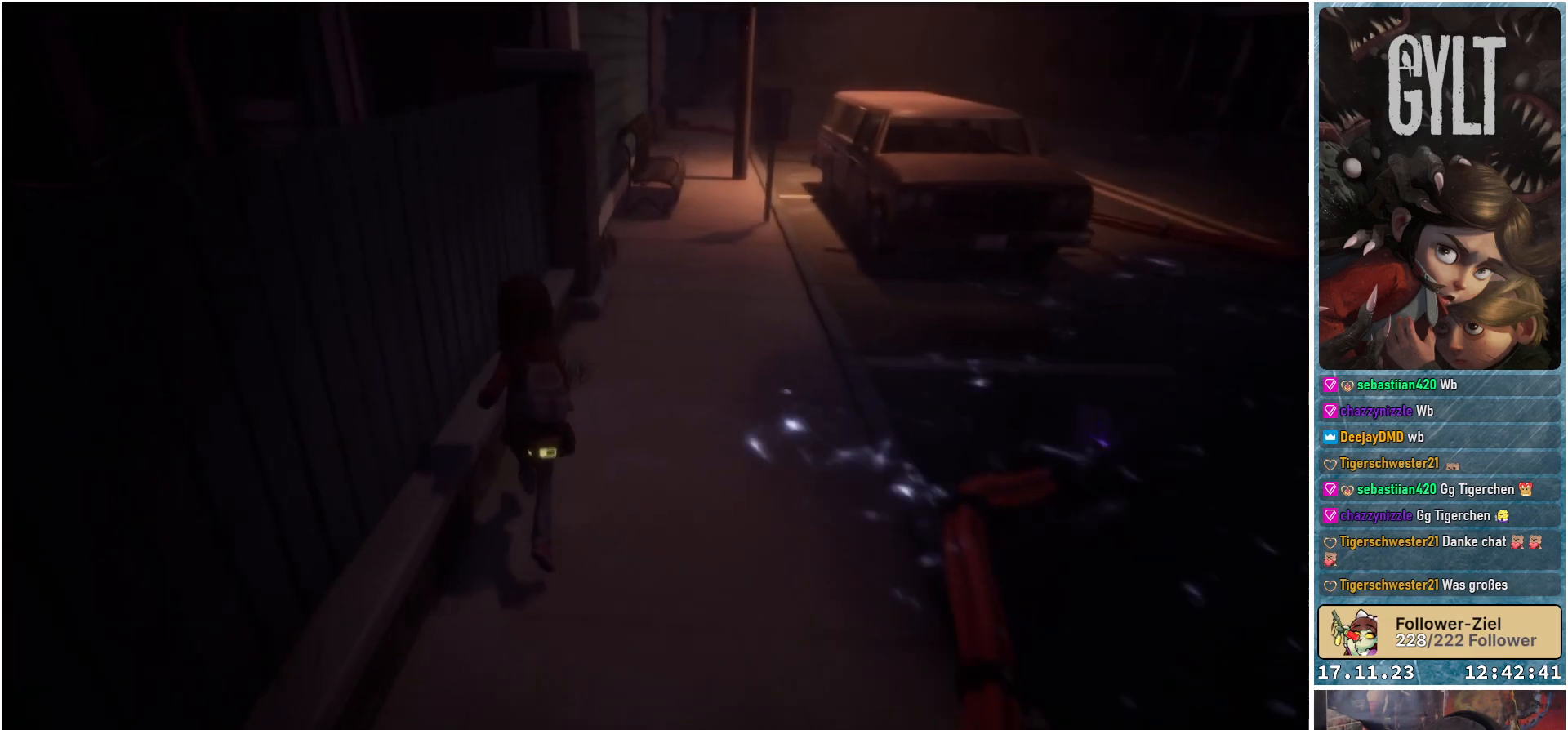
{"buttons": [], "left_stick": "up", "right_stick": "up-right", "events": [[167, "right_stick", "center"], [417, "right_stick", "up-right"]]}
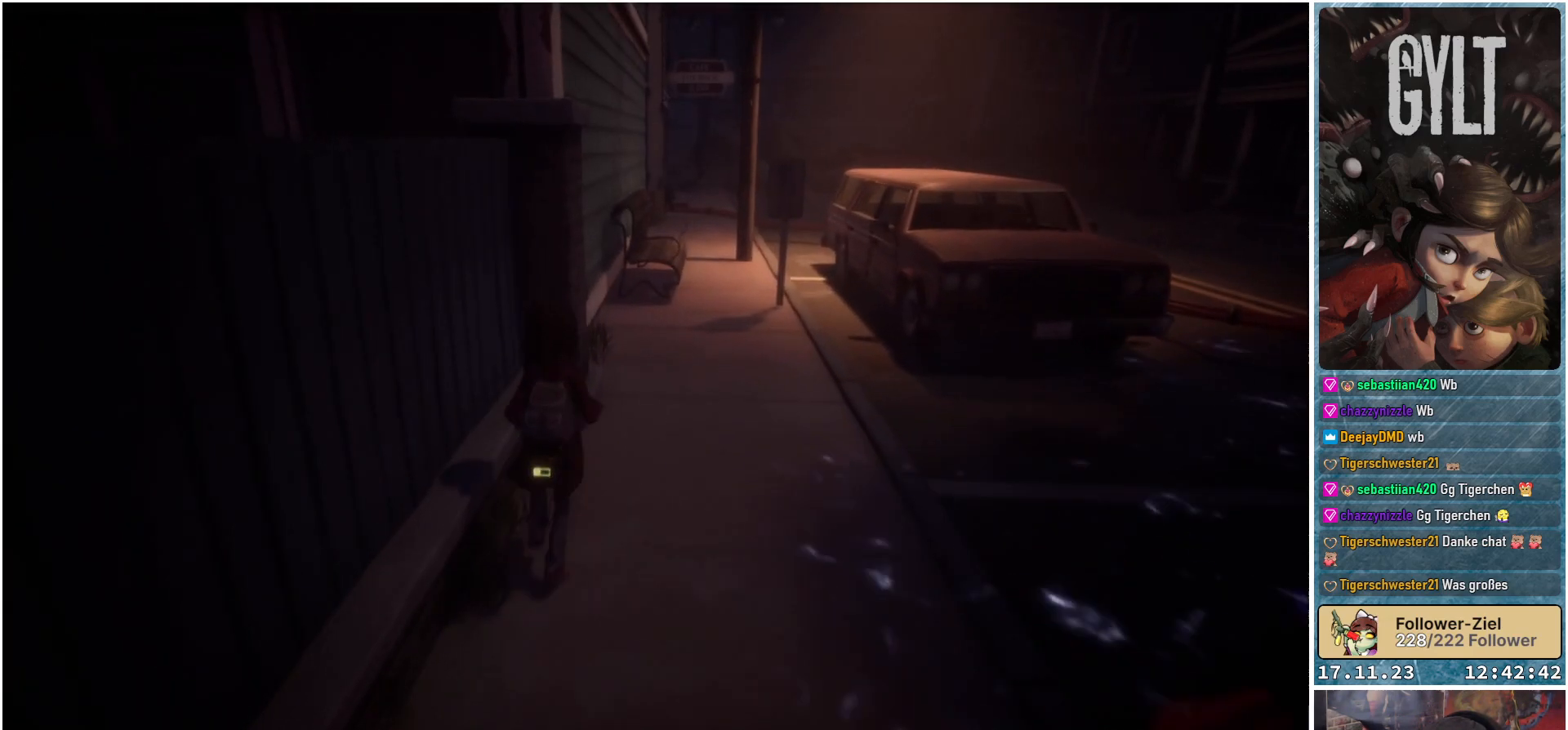
{"buttons": [], "left_stick": "up-right", "right_stick": "center", "events": [[117, "right_stick", "center"], [400, "left_stick", "up-right"]]}
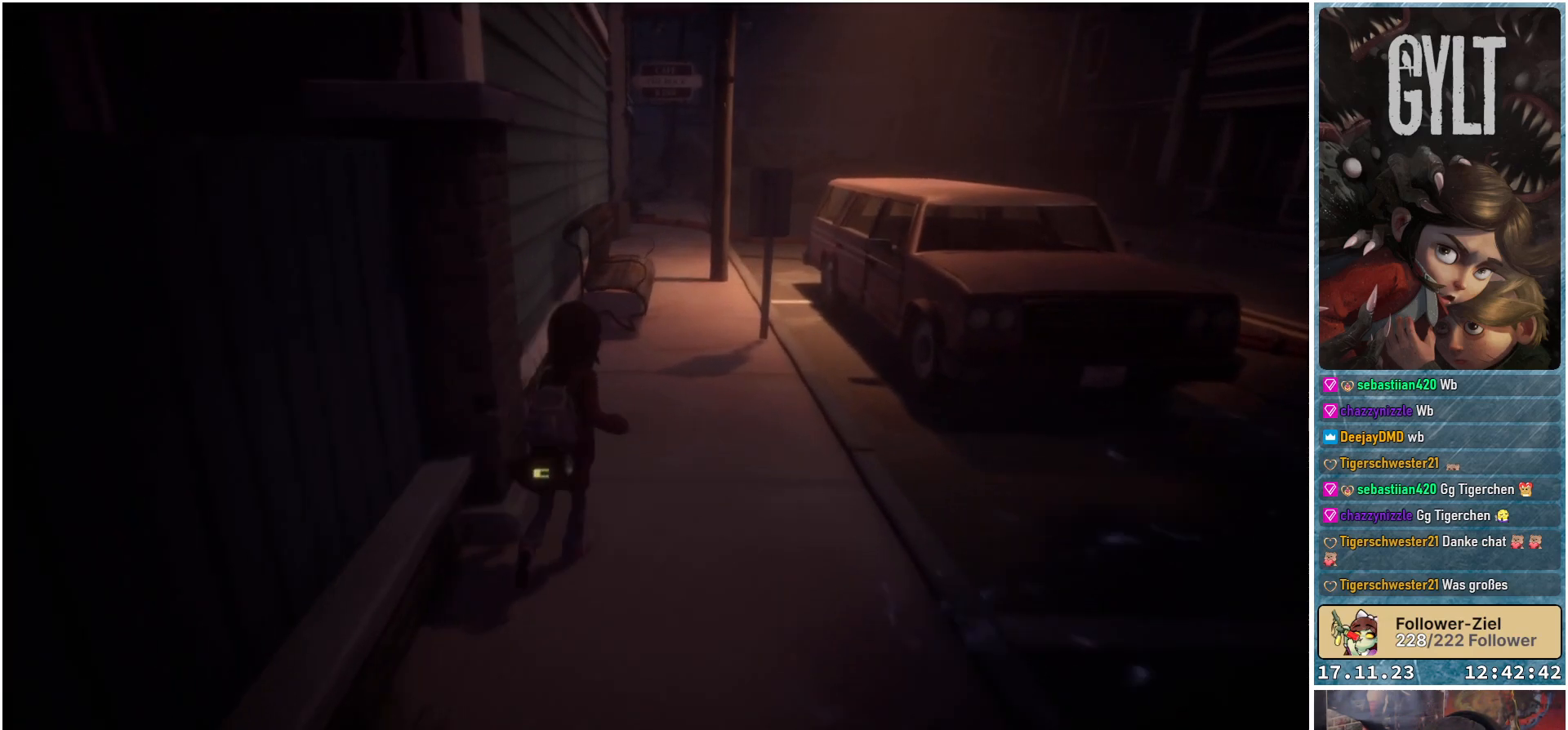
{"buttons": [], "left_stick": "up-right", "right_stick": "center", "events": []}
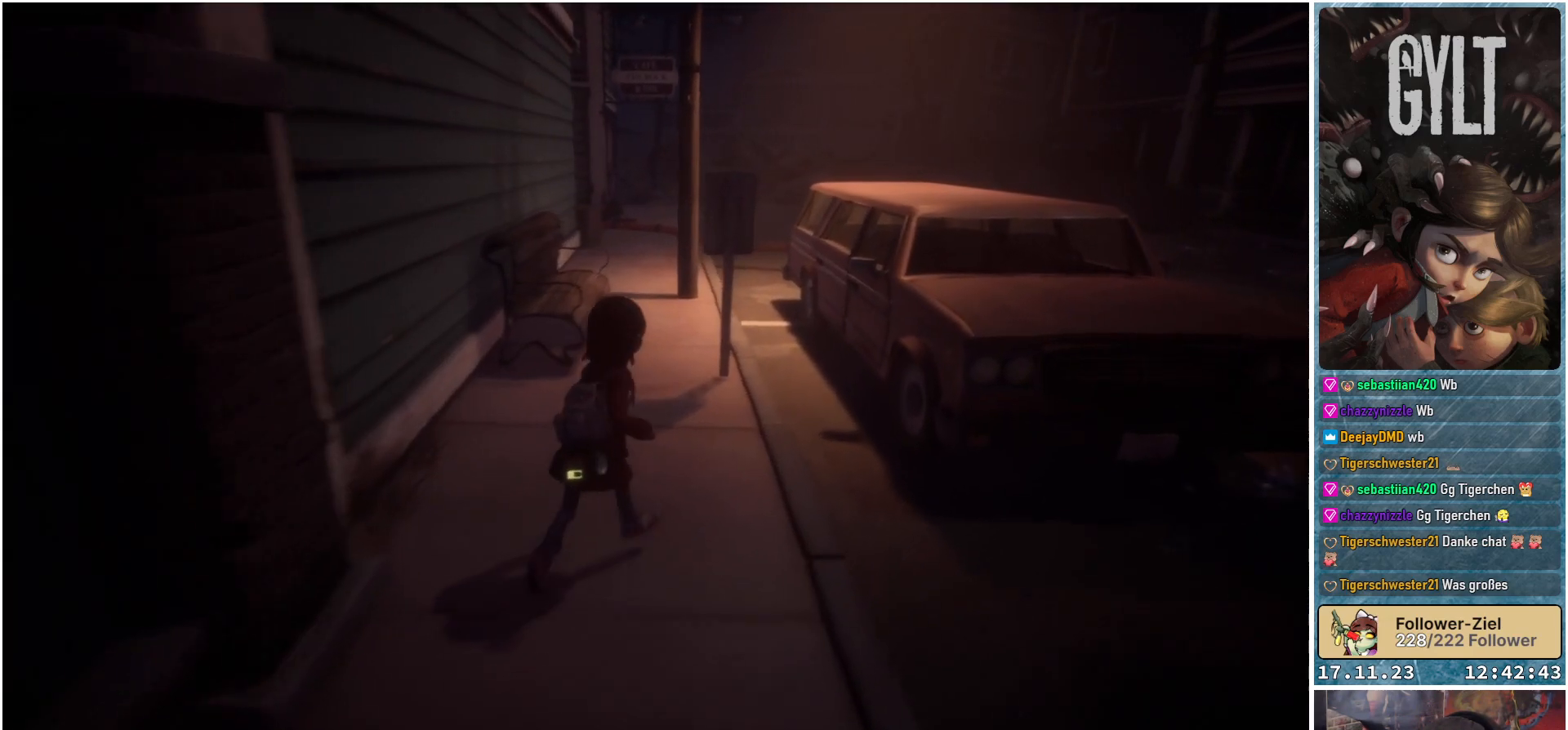
{"buttons": [], "left_stick": "up", "right_stick": "center", "events": [[17, "left_stick", "up"]]}
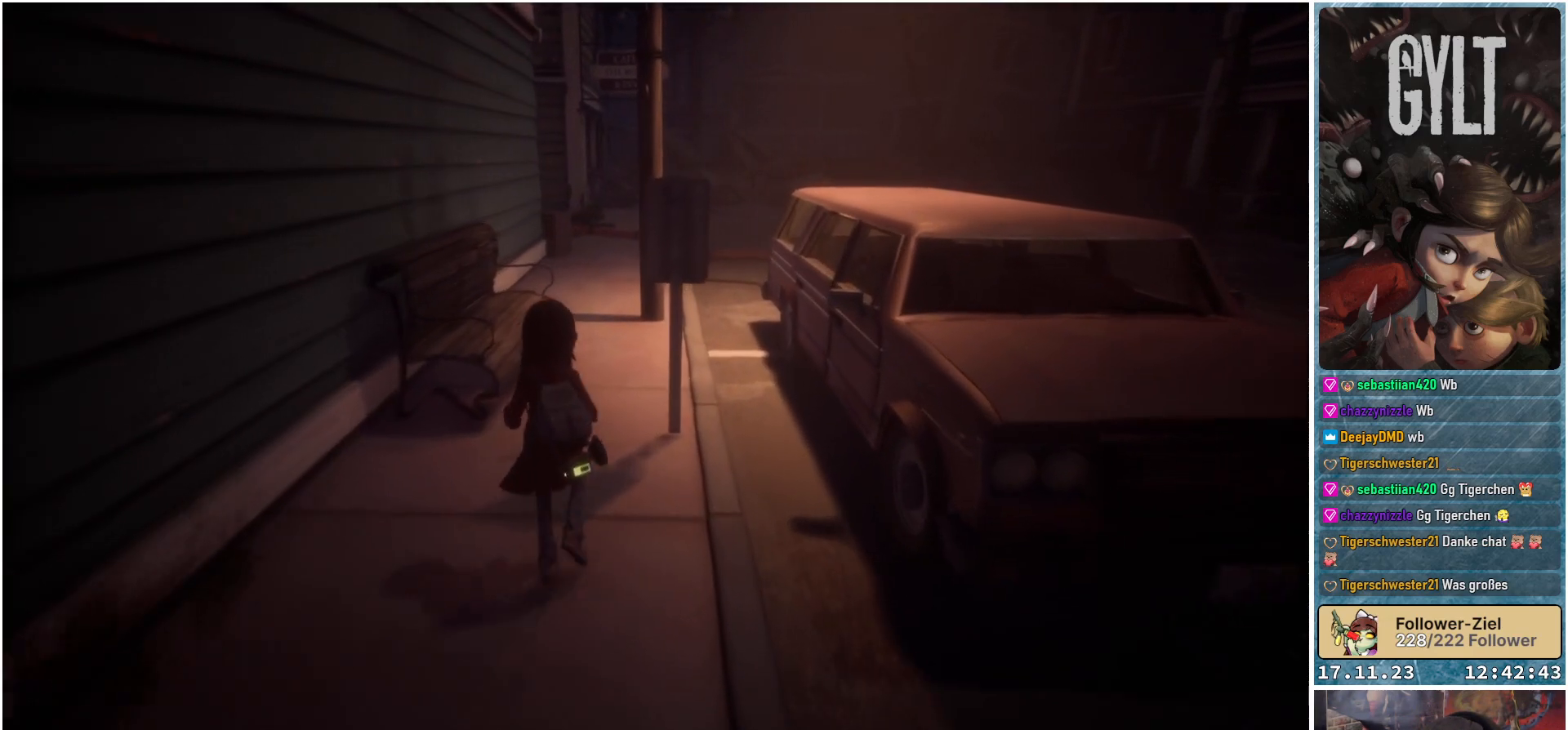
{"buttons": [], "left_stick": "up", "right_stick": "right", "events": [[333, "right_stick", "right"]]}
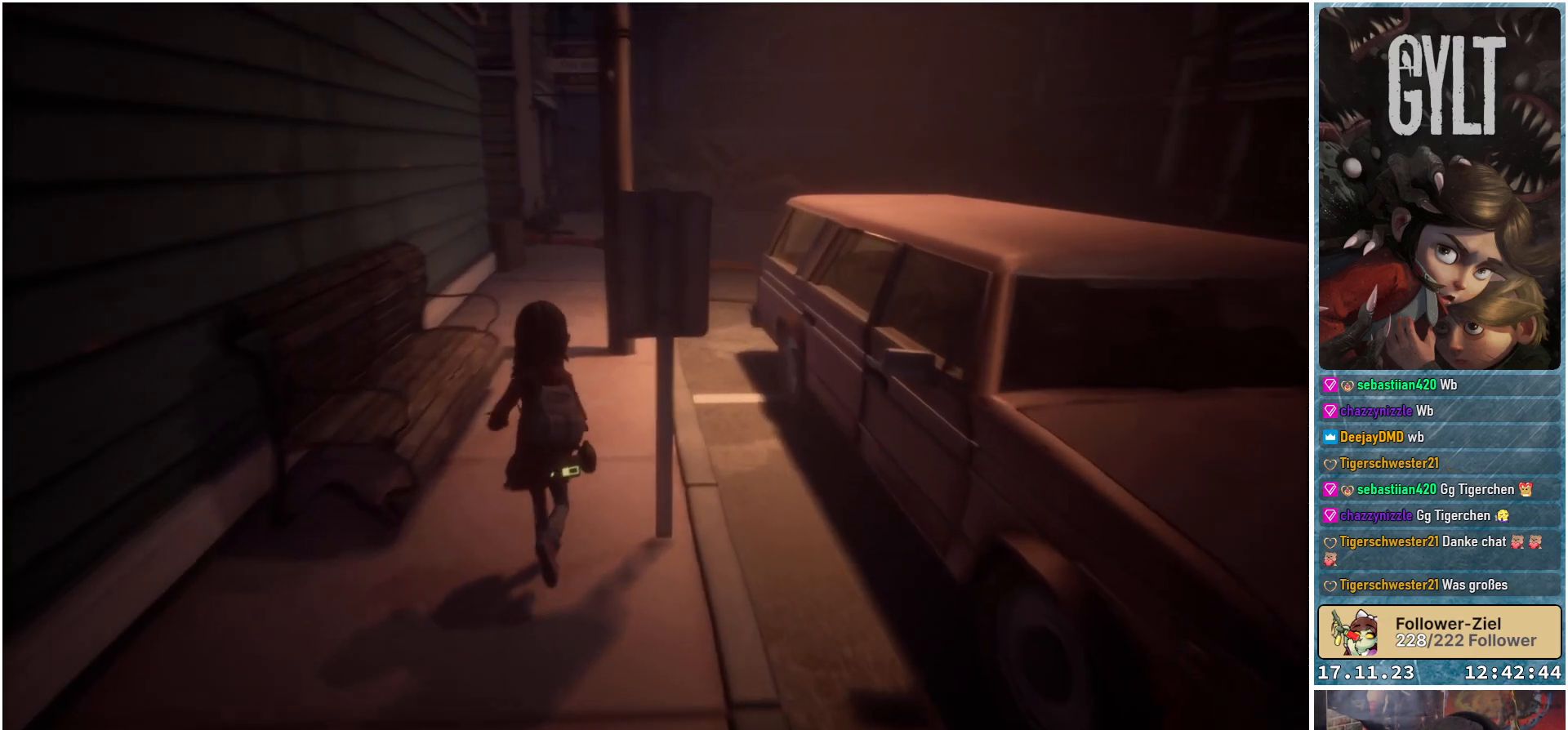
{"buttons": [], "left_stick": "up", "right_stick": "down-right", "events": [[100, "right_stick", "down-right"]]}
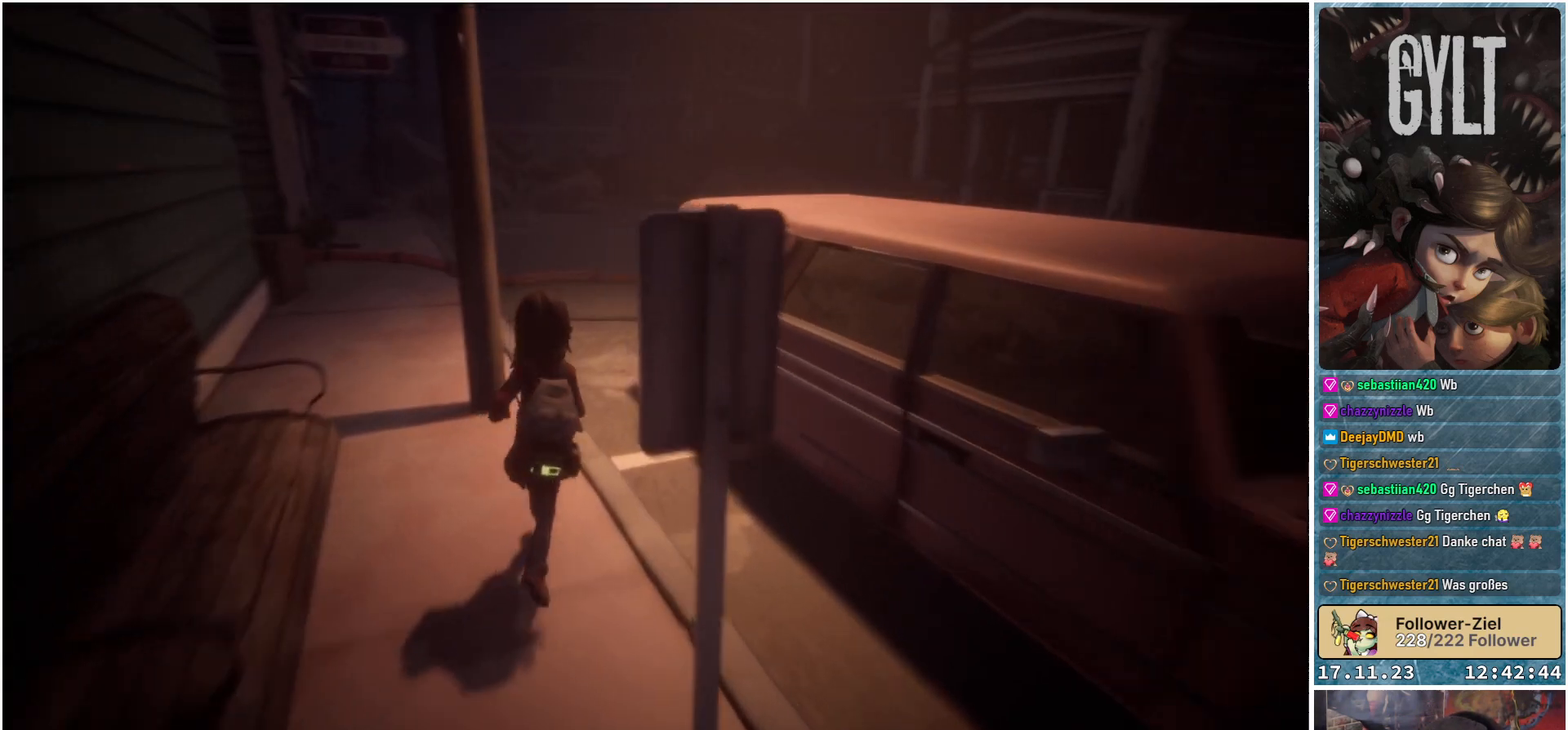
{"buttons": [], "left_stick": "up", "right_stick": "center", "events": [[183, "right_stick", "center"]]}